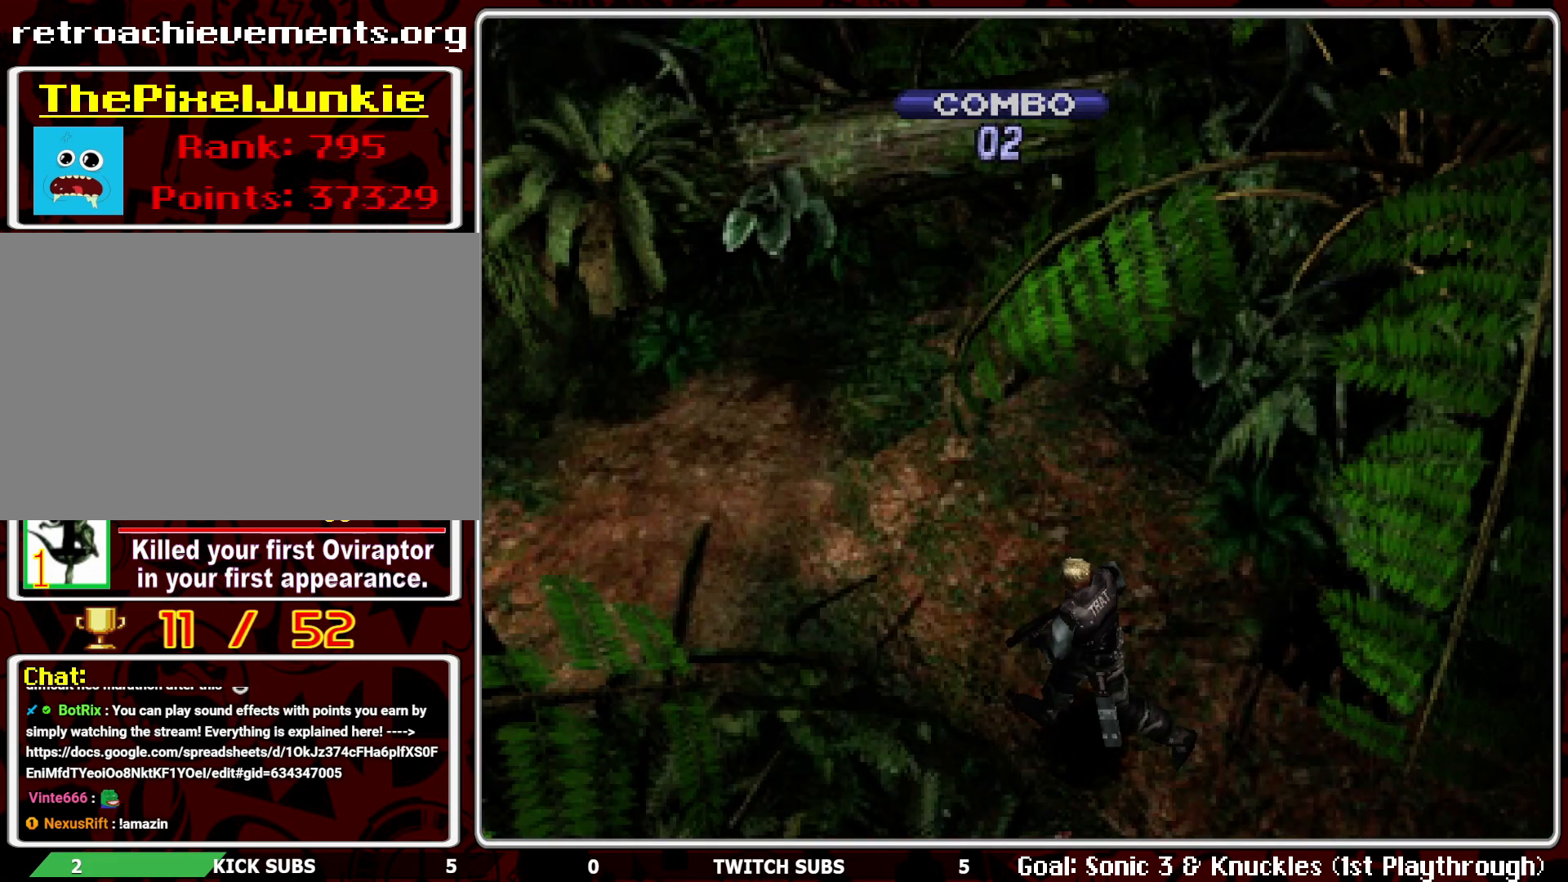
Gameplay with a controller (PlayStation layout); each line is a JSON object with the inputs held at the frame after it. "events" lists button and stick changes between this image and that frame as [ms after this image, input, new state], when the widget could be followed in between. Not read: right_stick.
{"buttons": ["R1"], "left_stick": "center", "events": [[50, "L1", "up"], [183, "L1", "down"], [283, "L1", "up"]]}
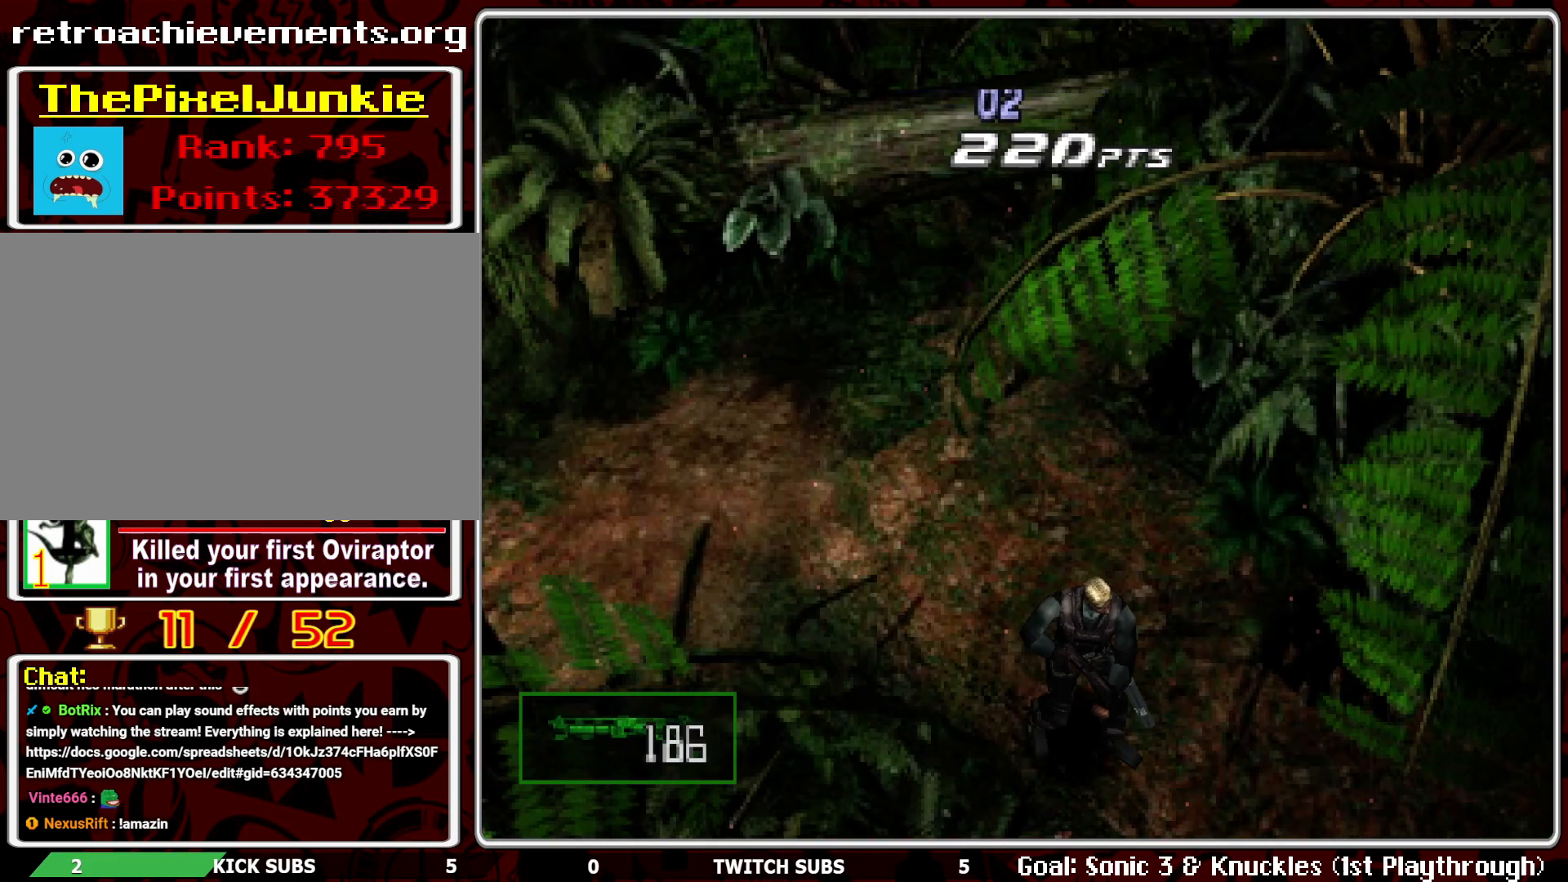
{"buttons": ["CROSS", "R1"], "left_stick": "center", "events": [[17, "CROSS", "down"], [133, "CROSS", "up"], [167, "CROSS", "down"], [283, "CROSS", "up"], [317, "CROSS", "down"], [450, "CROSS", "up"], [483, "CROSS", "down"]]}
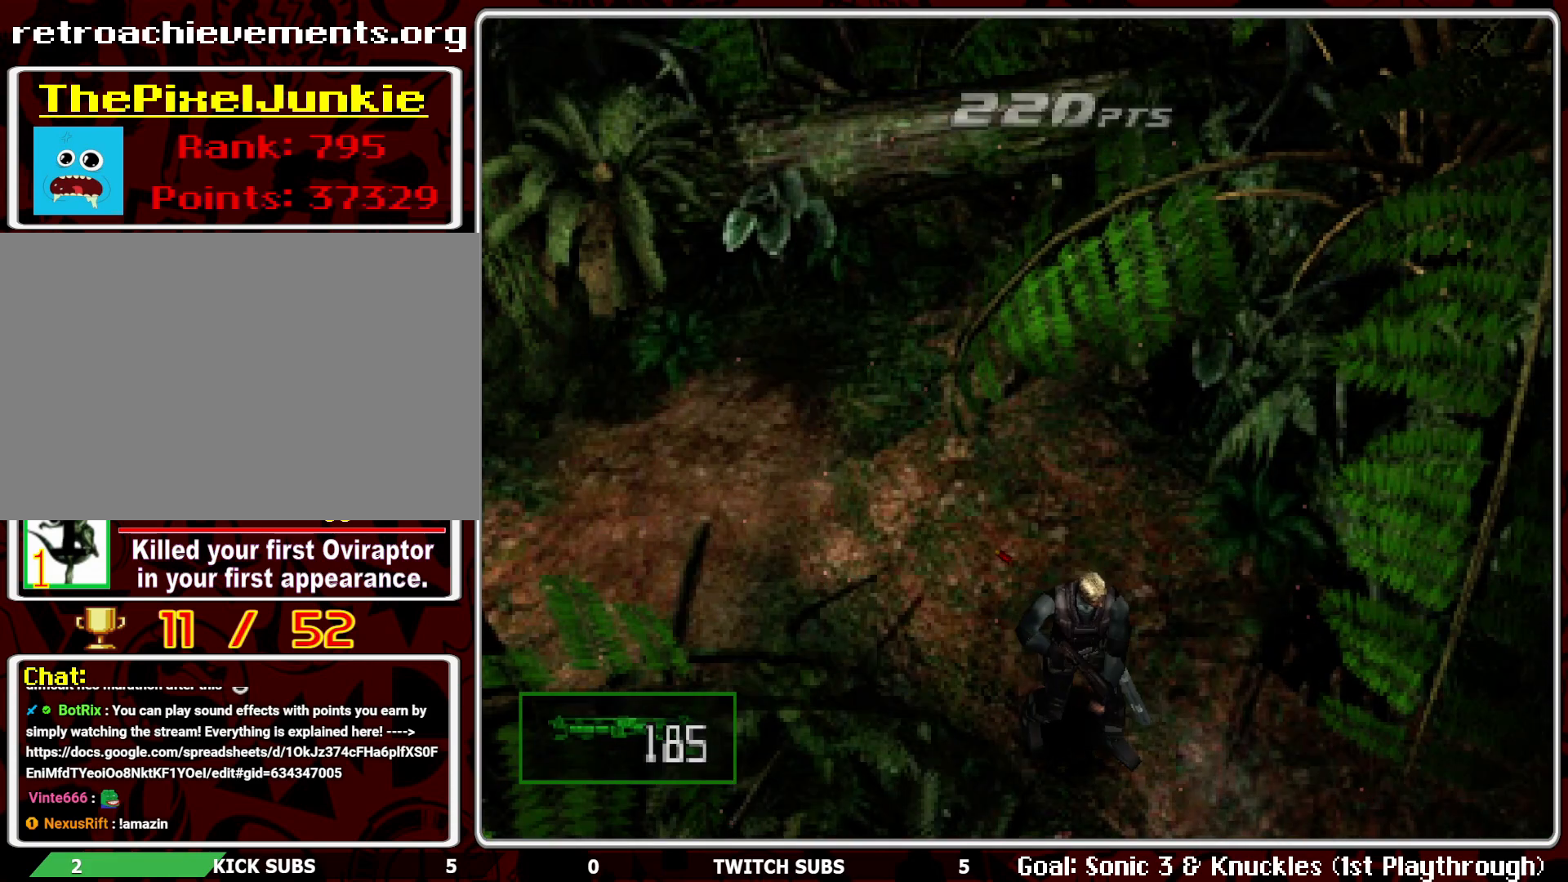
{"buttons": ["CROSS", "R1"], "left_stick": "center", "events": [[83, "CROSS", "up"], [133, "CROSS", "down"], [233, "CROSS", "up"], [283, "CROSS", "down"], [400, "CROSS", "up"], [433, "CROSS", "down"]]}
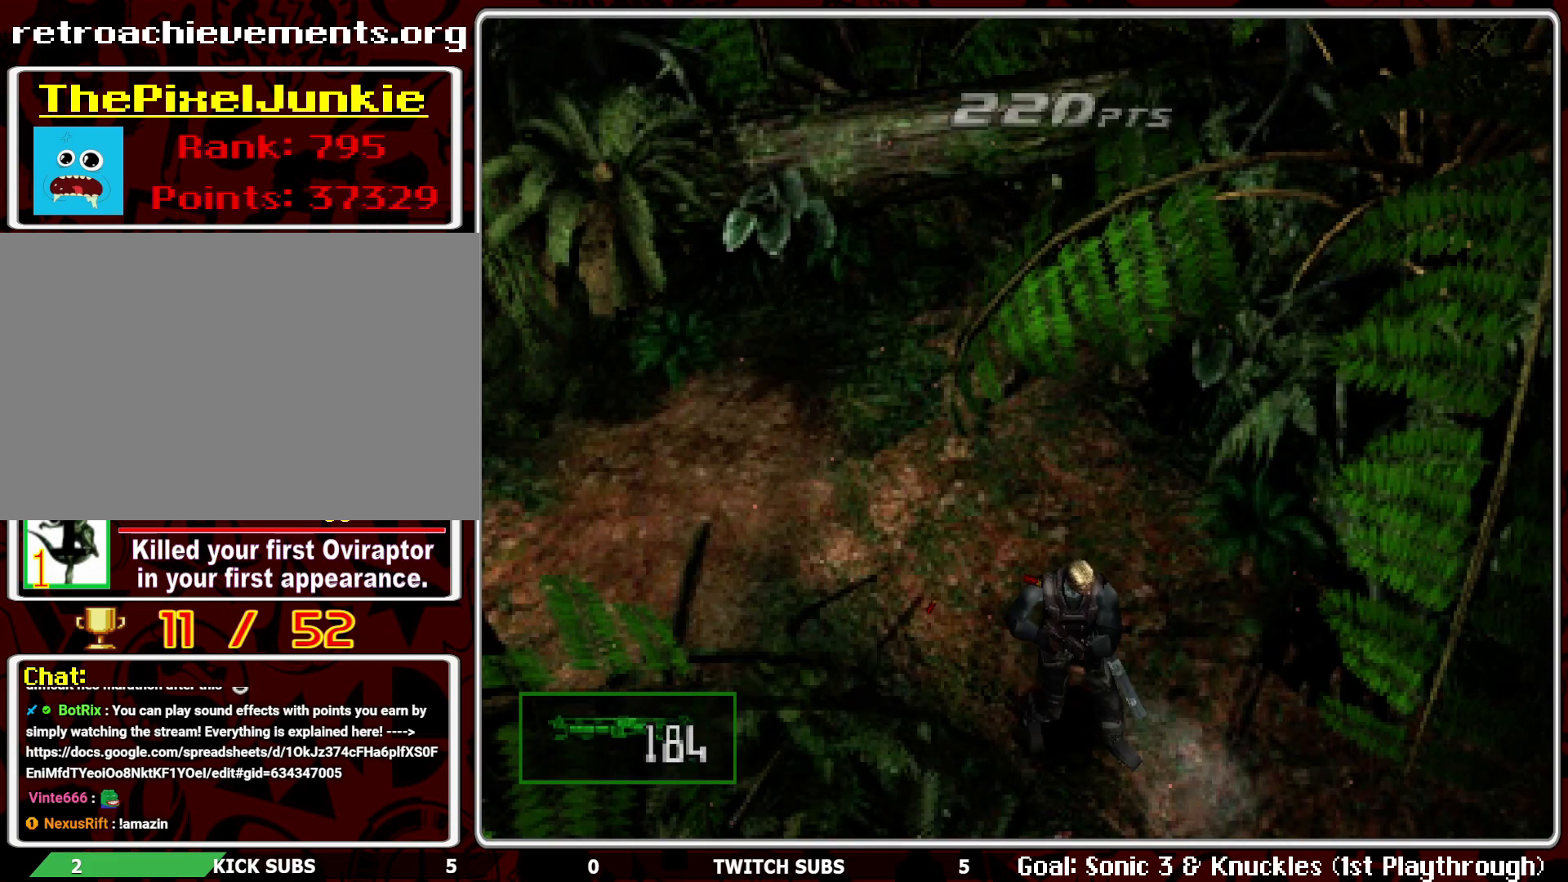
{"buttons": ["CROSS", "R1"], "left_stick": "center", "events": [[50, "CROSS", "up"], [100, "CROSS", "down"], [233, "CROSS", "up"], [267, "CROSS", "down"], [400, "CROSS", "up"], [433, "CROSS", "down"]]}
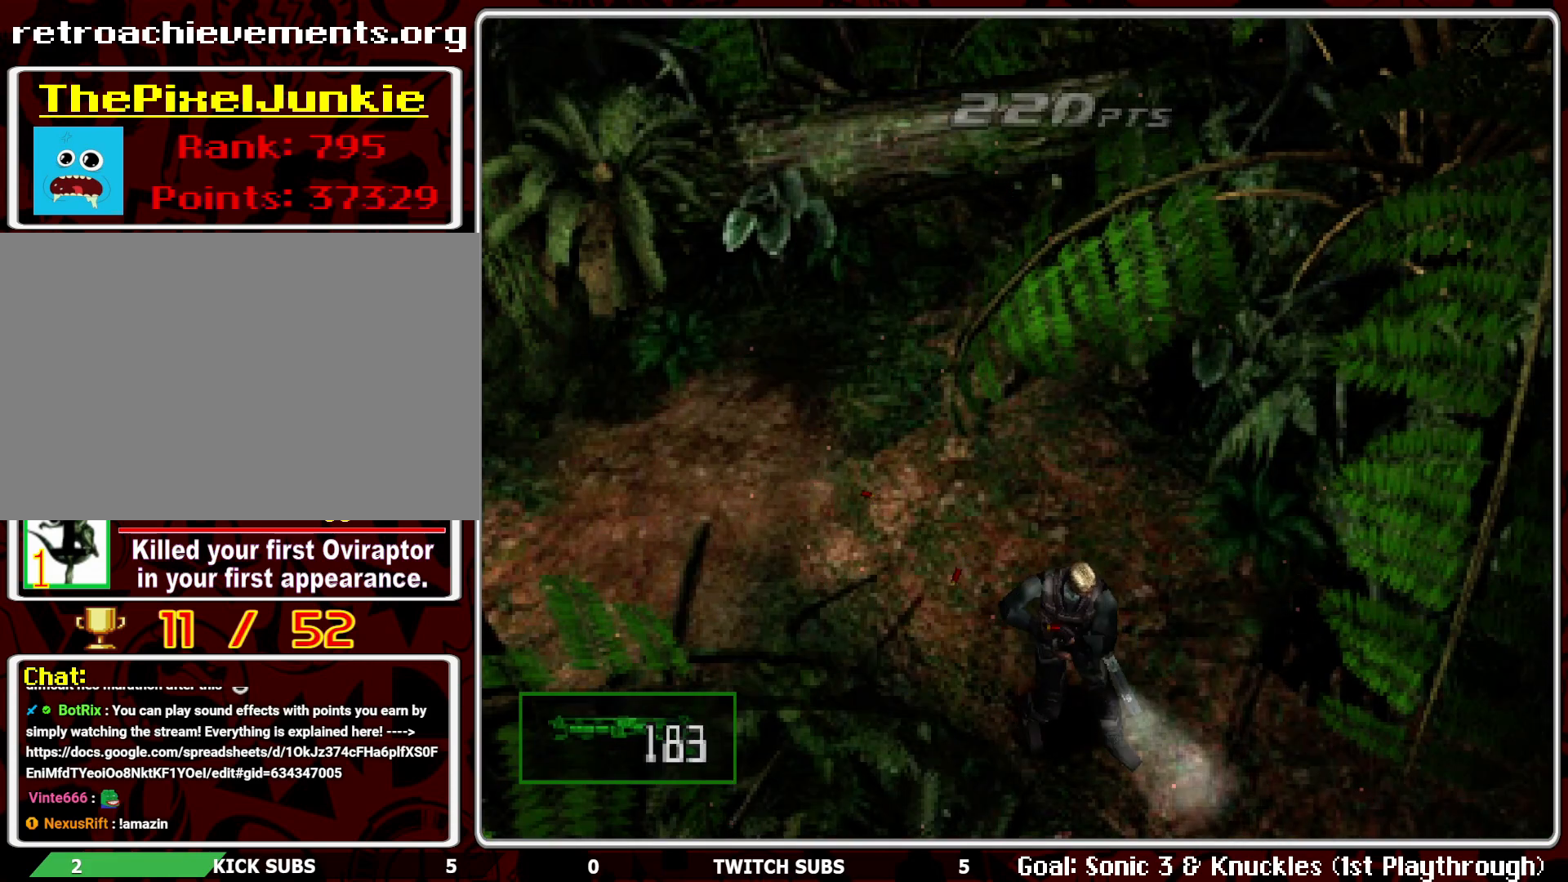
{"buttons": ["CROSS", "R1"], "left_stick": "center", "events": [[33, "CROSS", "up"], [83, "CROSS", "down"], [217, "CROSS", "up"], [250, "CROSS", "down"], [367, "CROSS", "up"], [400, "CROSS", "down"]]}
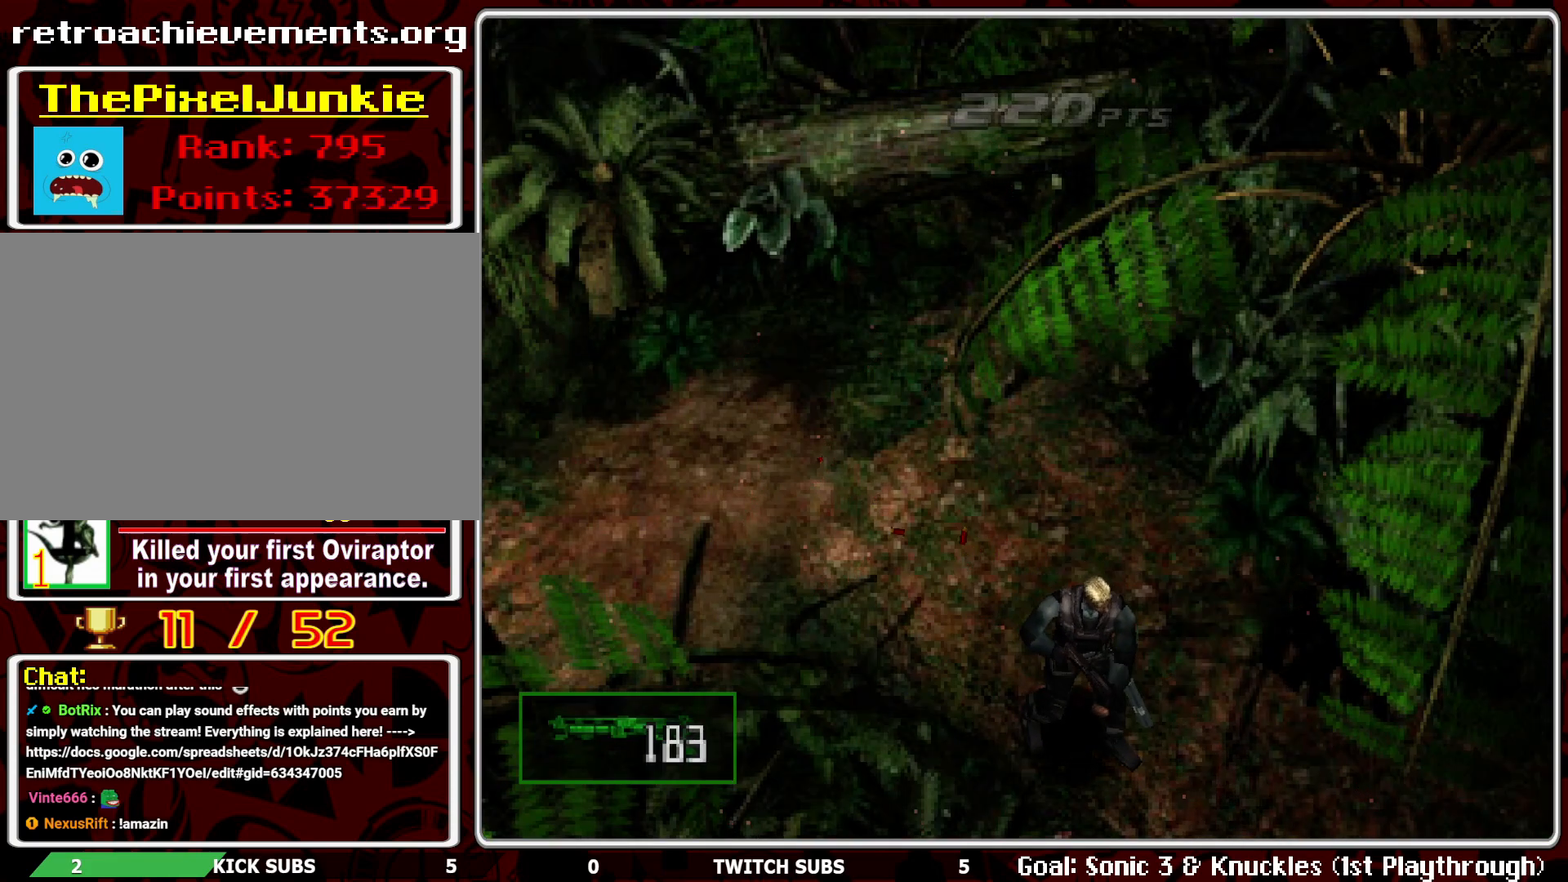
{"buttons": ["L1", "R1"], "left_stick": "center", "events": [[17, "CROSS", "up"], [67, "CROSS", "down"], [167, "CROSS", "up"], [200, "CROSS", "down"], [267, "CROSS", "up"], [500, "L1", "down"]]}
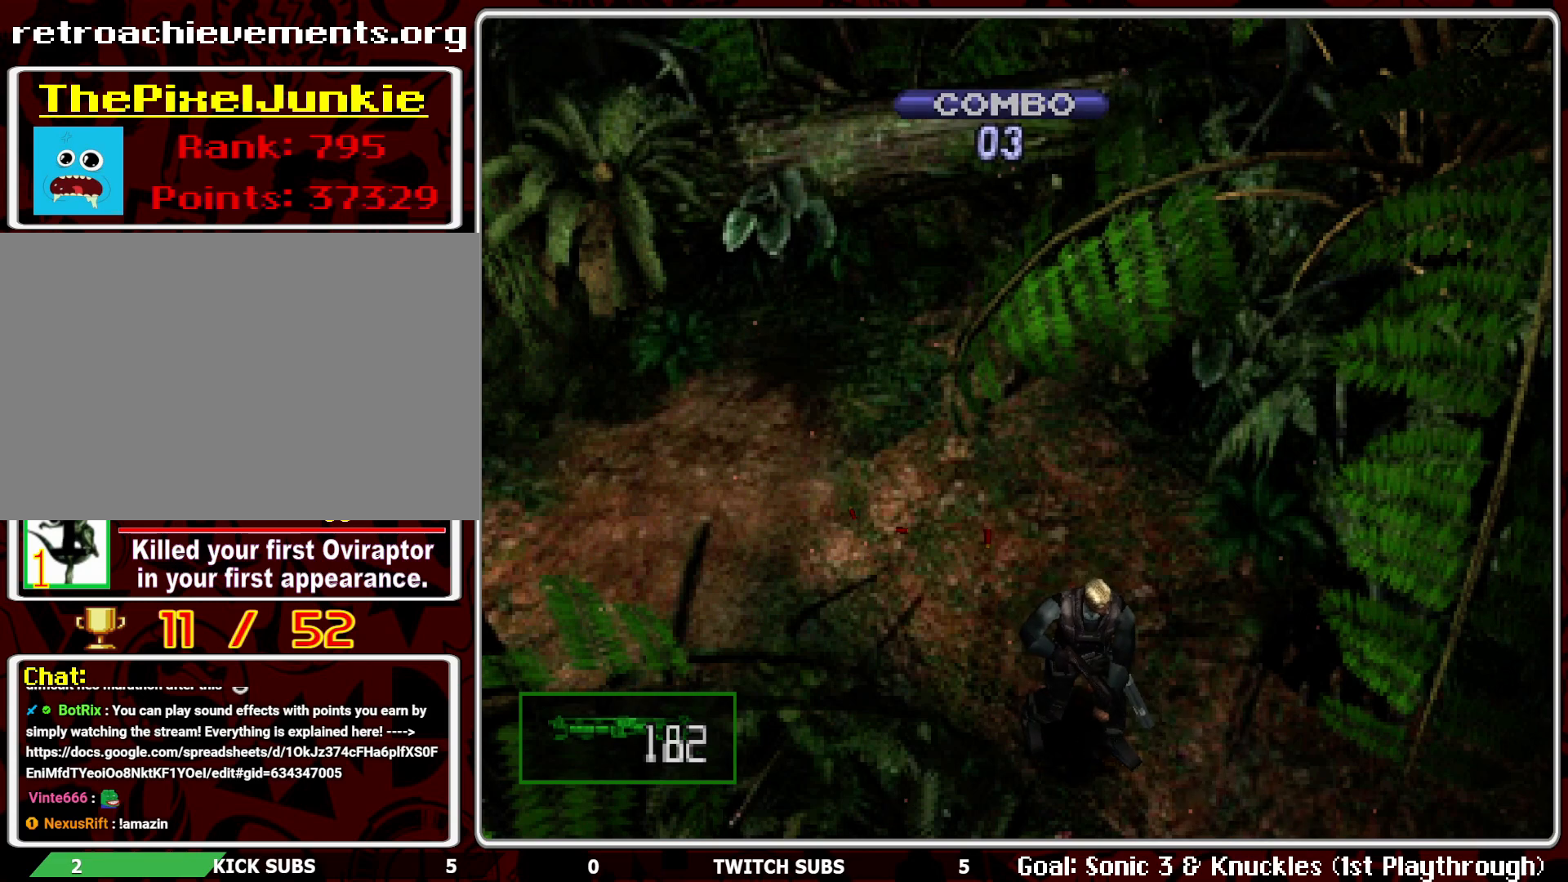
{"buttons": ["R1"], "left_stick": "center", "events": [[50, "L1", "up"], [117, "L1", "down"], [233, "L1", "up"]]}
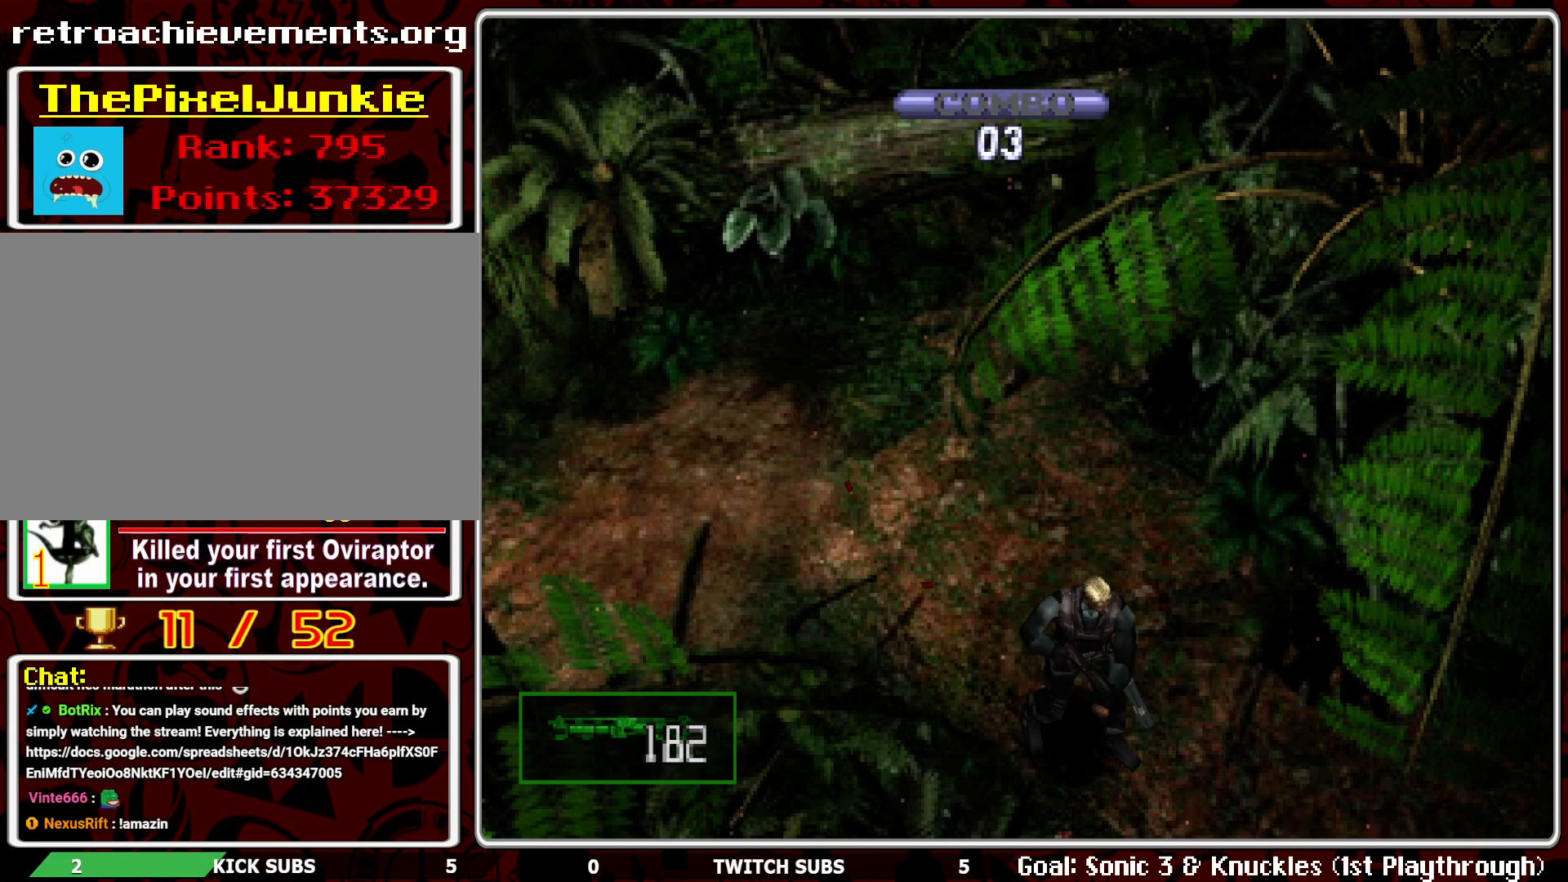
{"buttons": ["DPAD_LEFT"], "left_stick": "center", "events": [[133, "R1", "up"], [300, "DPAD_LEFT", "down"]]}
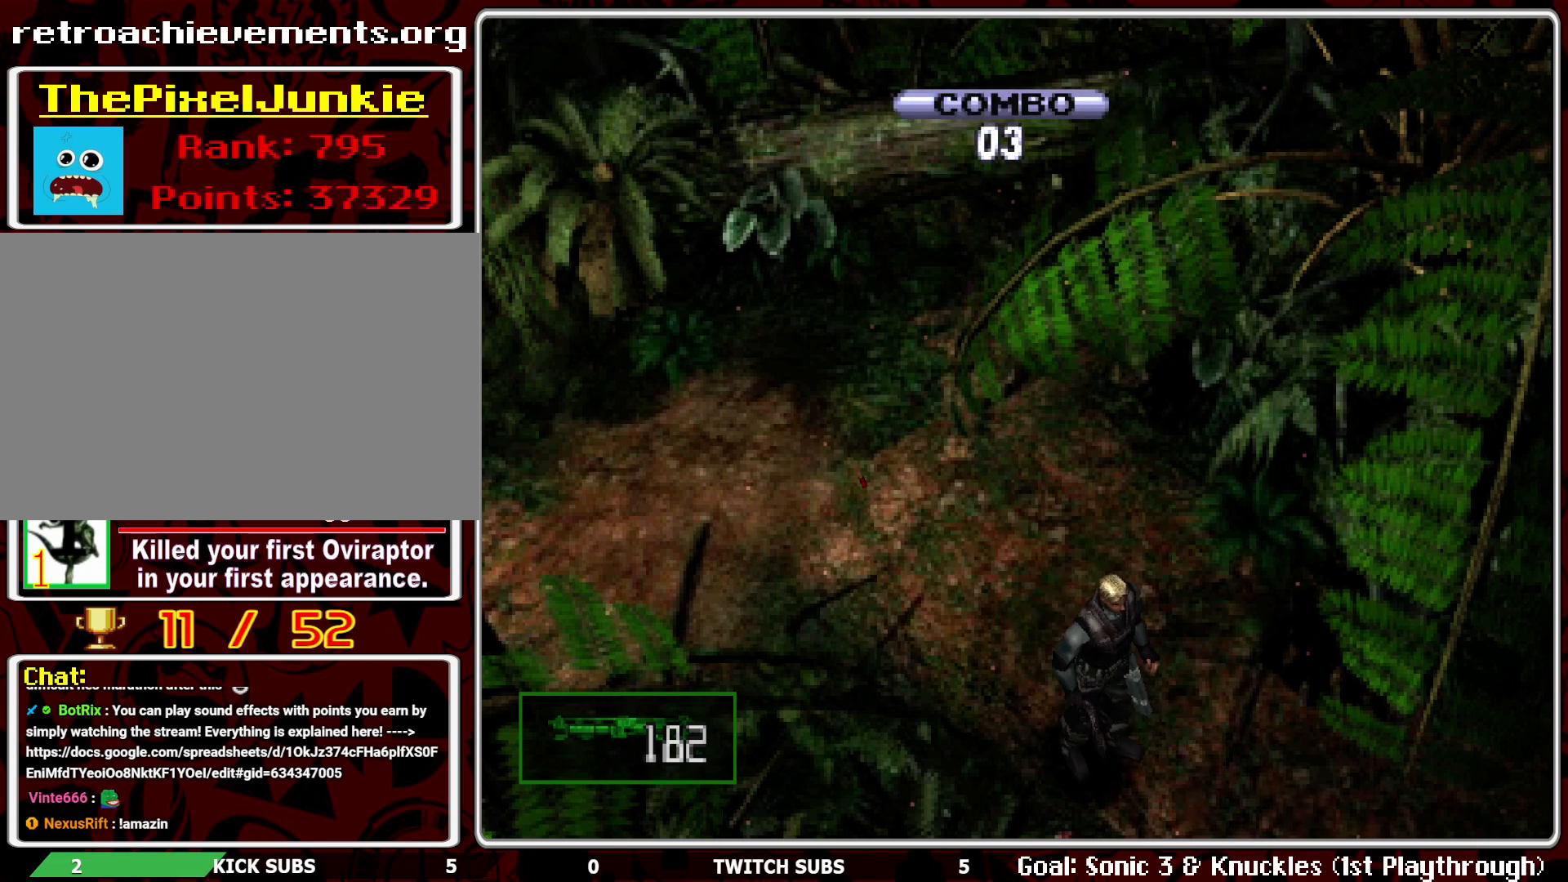
{"buttons": ["DPAD_UP", "DPAD_LEFT"], "left_stick": "center", "events": [[367, "DPAD_UP", "down"]]}
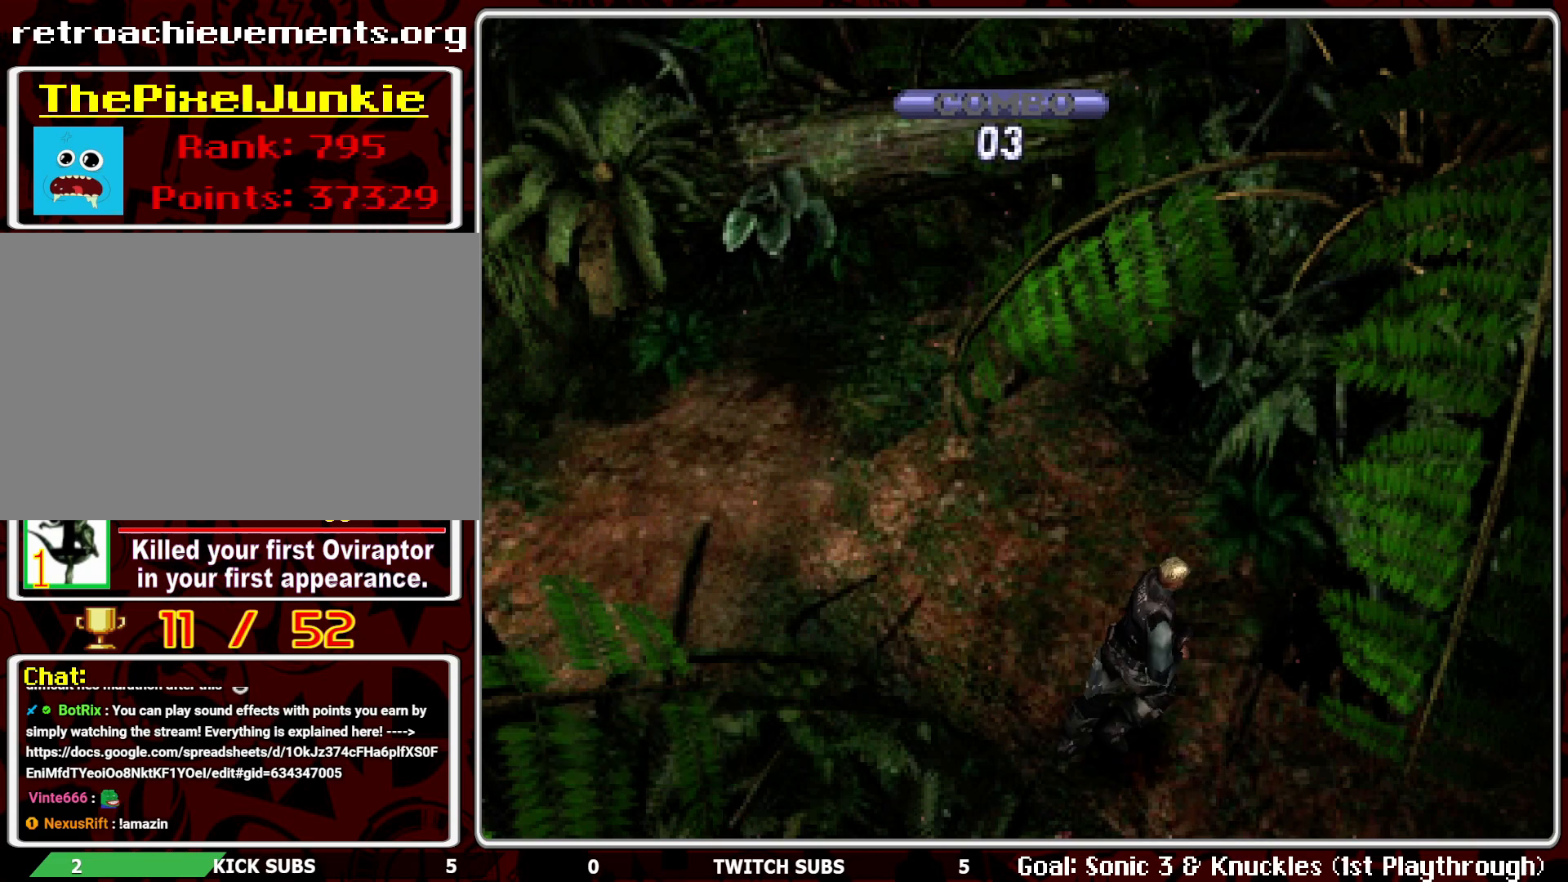
{"buttons": ["DPAD_UP", "DPAD_LEFT"], "left_stick": "center", "events": []}
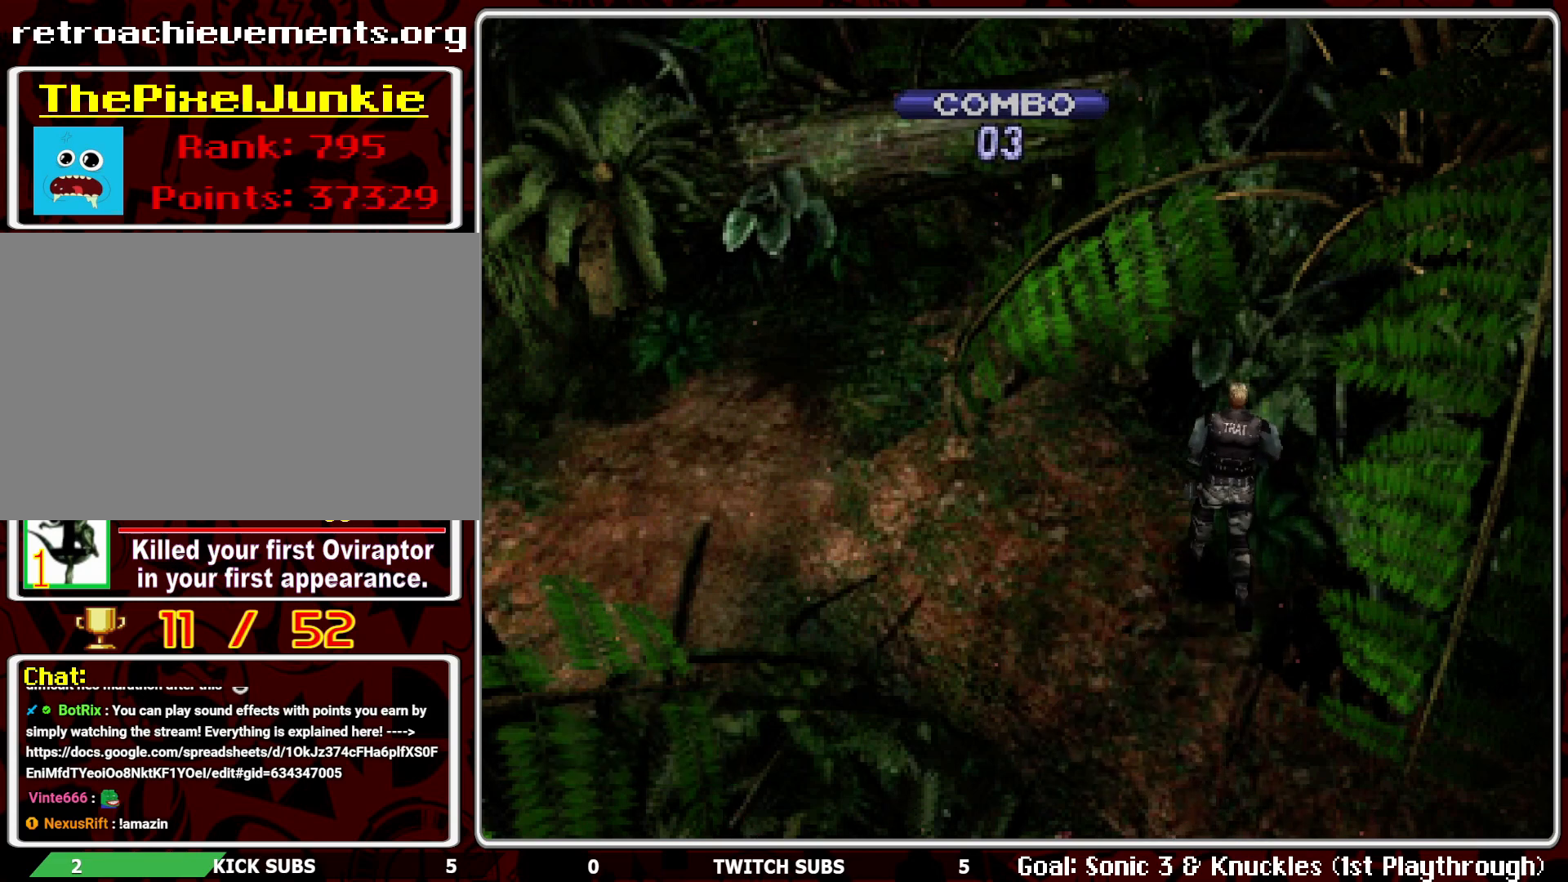
{"buttons": ["R1"], "left_stick": "center", "events": [[300, "DPAD_LEFT", "up"], [317, "DPAD_UP", "up"], [350, "R1", "down"]]}
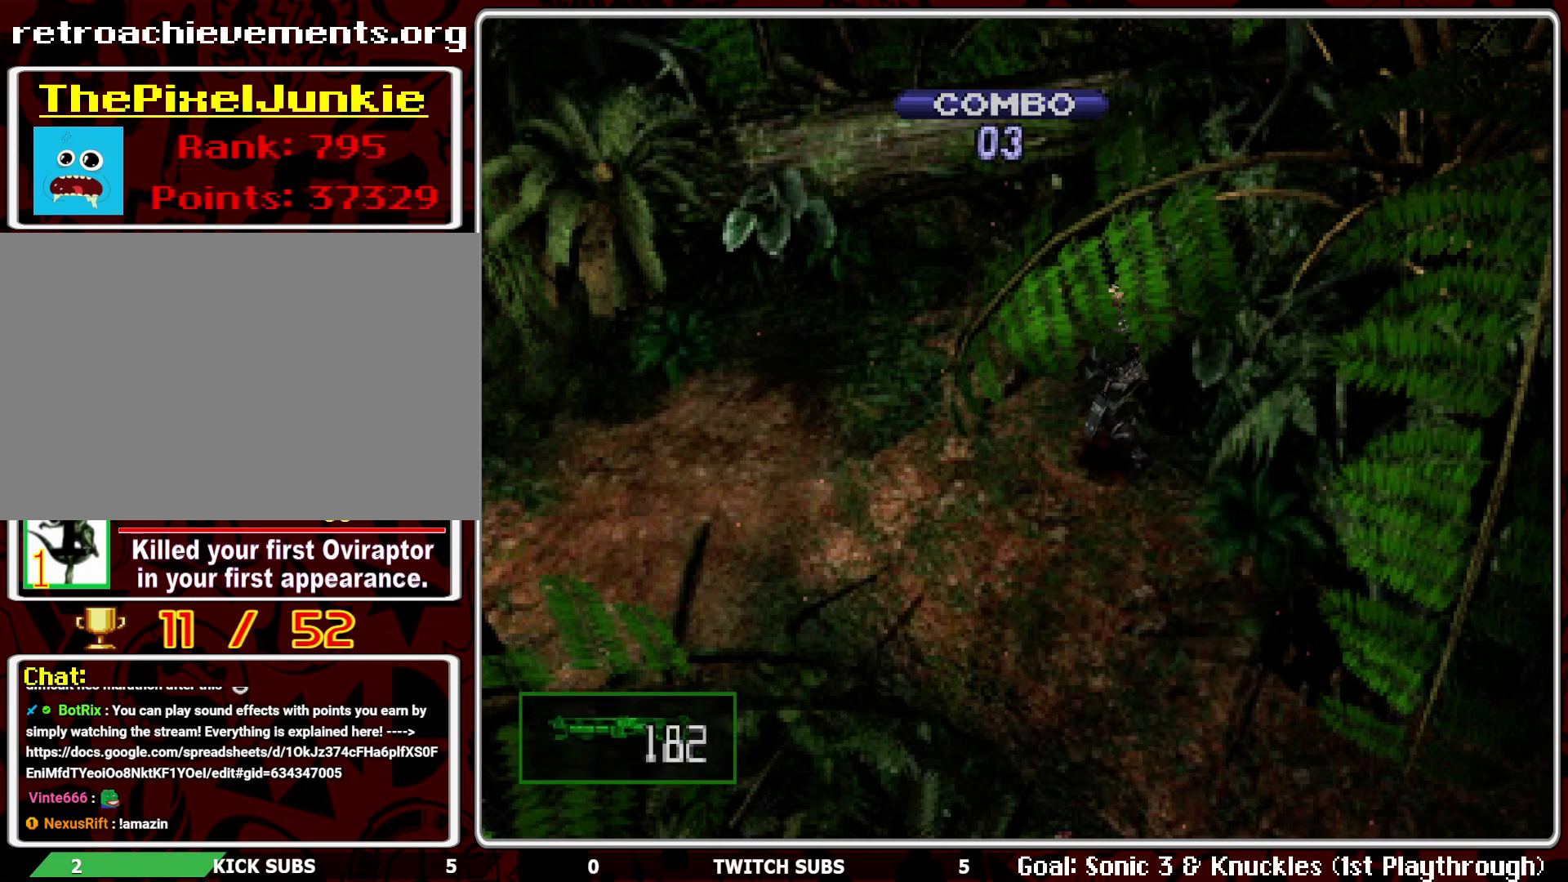
{"buttons": ["R1"], "left_stick": "center", "events": [[67, "L1", "down"], [167, "L1", "up"], [217, "L1", "down"], [283, "L1", "up"], [350, "L1", "down"], [433, "L1", "up"]]}
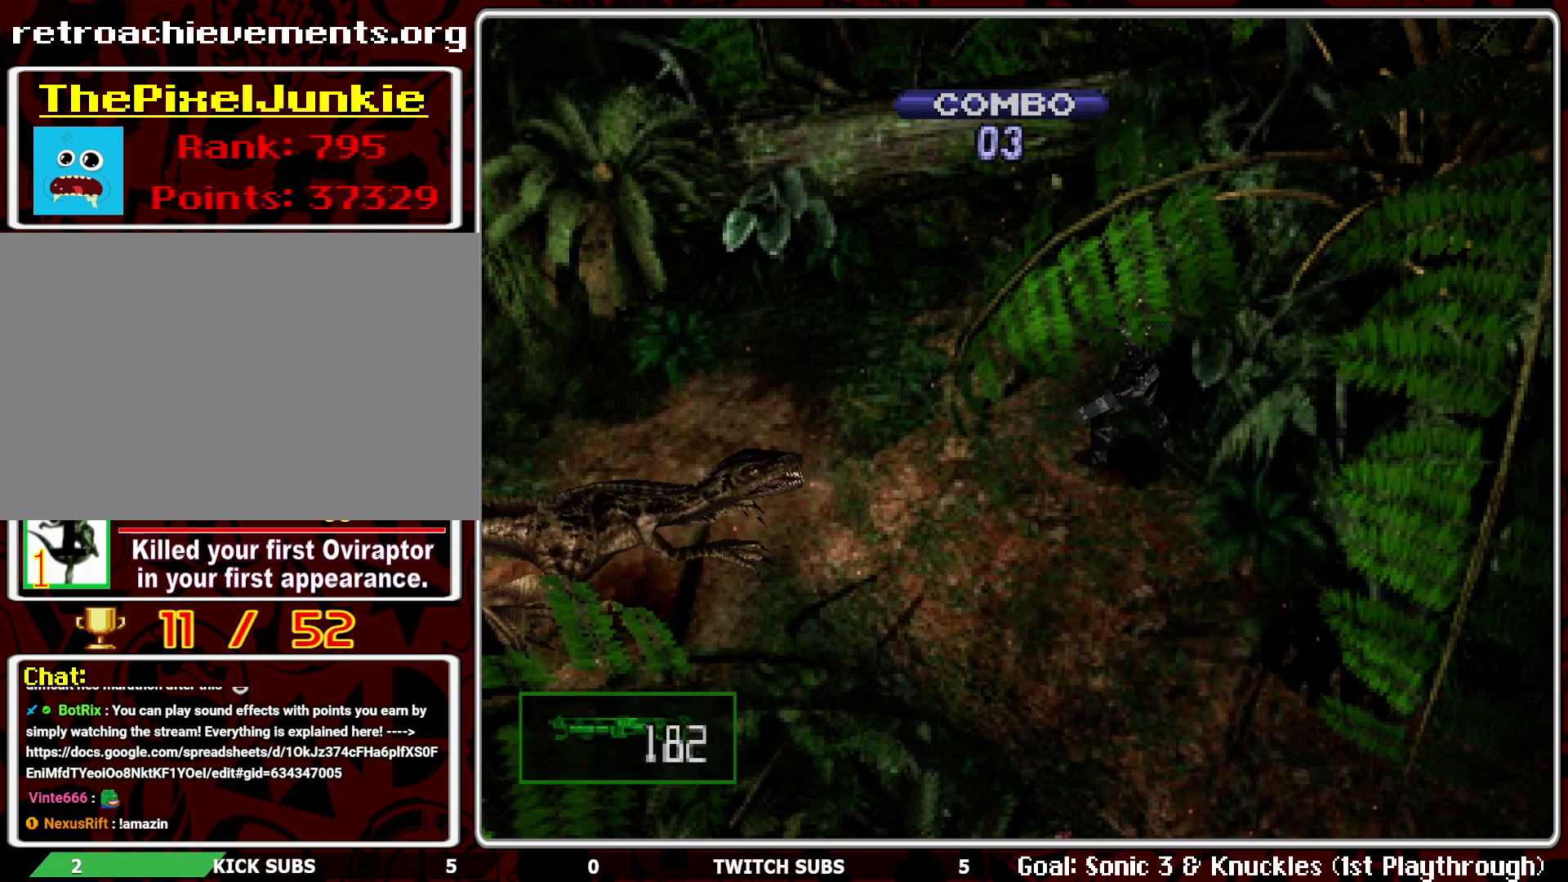
{"buttons": ["CROSS", "R1"], "left_stick": "center", "events": [[17, "CROSS", "down"], [133, "CROSS", "up"], [183, "CROSS", "down"], [300, "CROSS", "up"], [350, "CROSS", "down"], [450, "CROSS", "up"], [500, "CROSS", "down"]]}
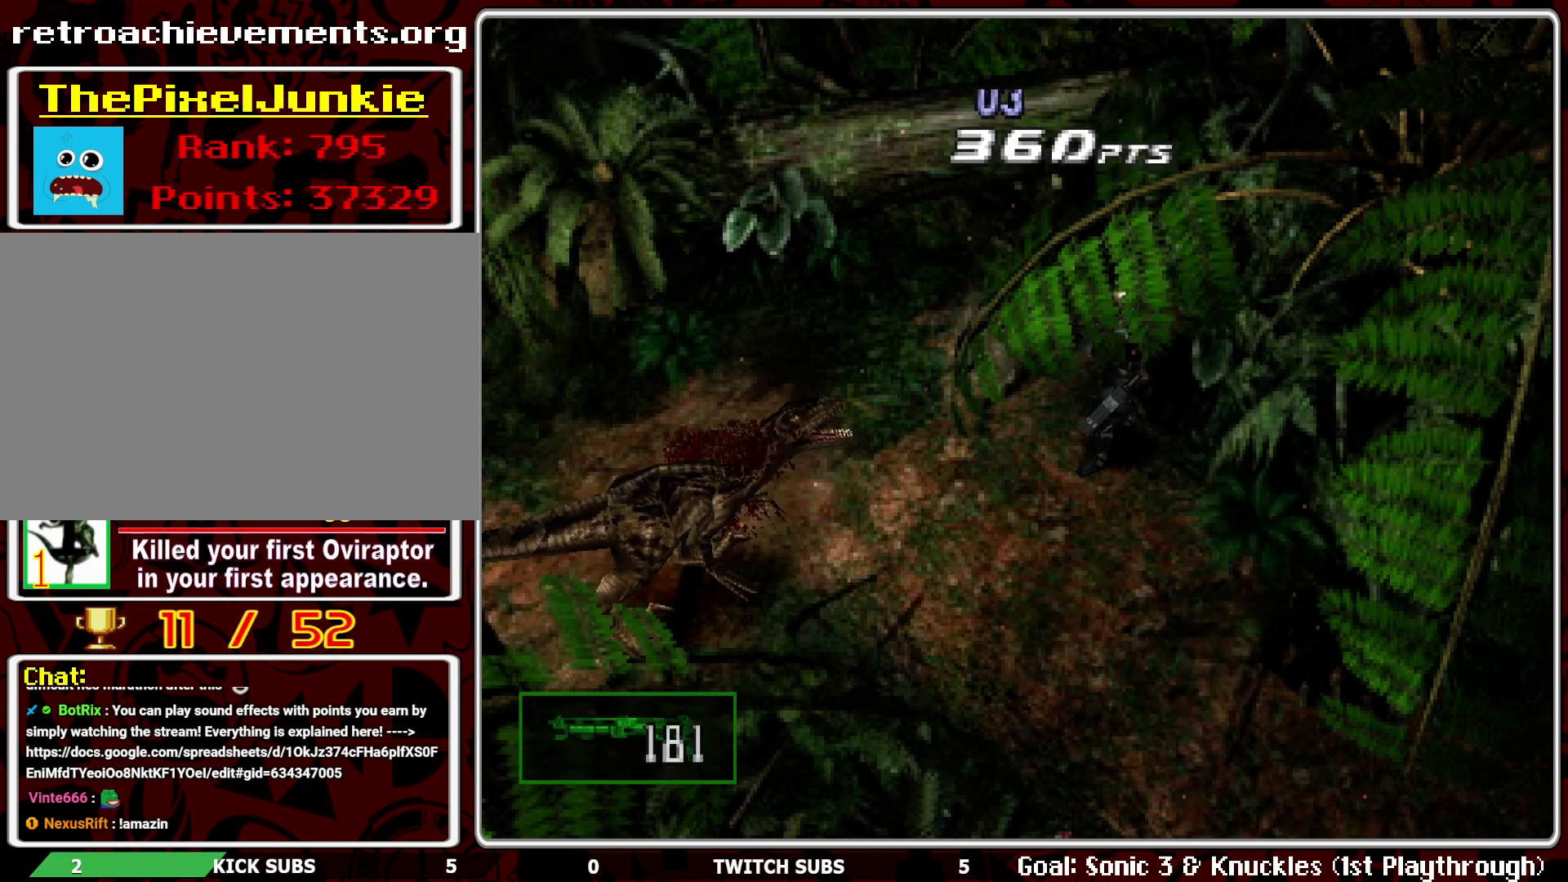
{"buttons": ["CROSS", "R1"], "left_stick": "center", "events": [[117, "CROSS", "up"], [150, "CROSS", "down"], [267, "CROSS", "up"], [317, "CROSS", "down"], [417, "CROSS", "up"], [467, "CROSS", "down"]]}
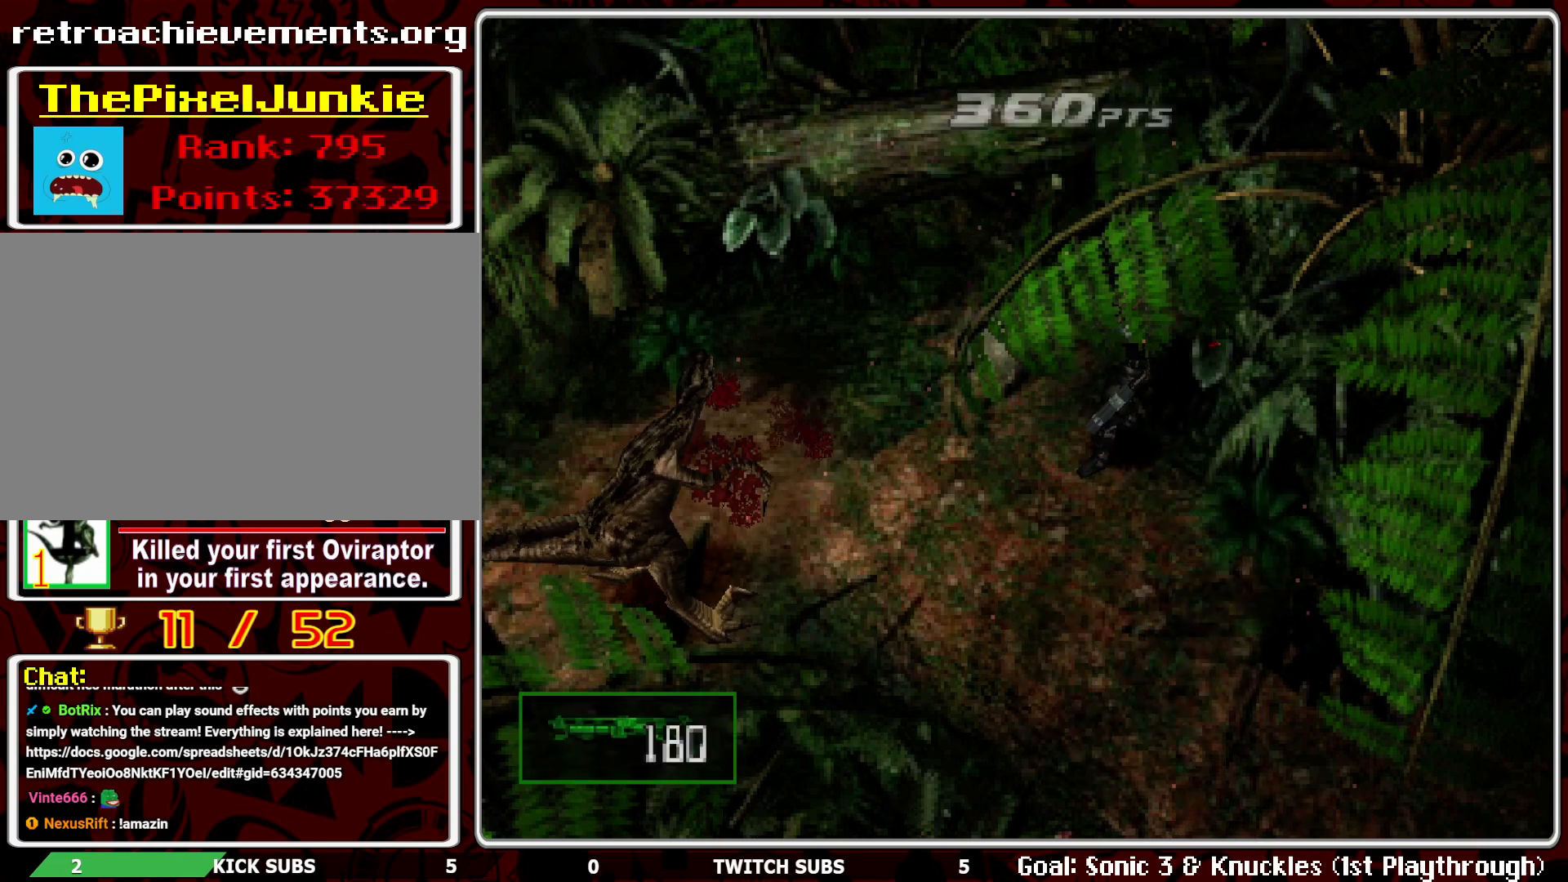
{"buttons": ["CROSS", "R1"], "left_stick": "center", "events": [[83, "CROSS", "up"], [200, "CROSS", "down"], [300, "CROSS", "up"], [383, "CROSS", "down"]]}
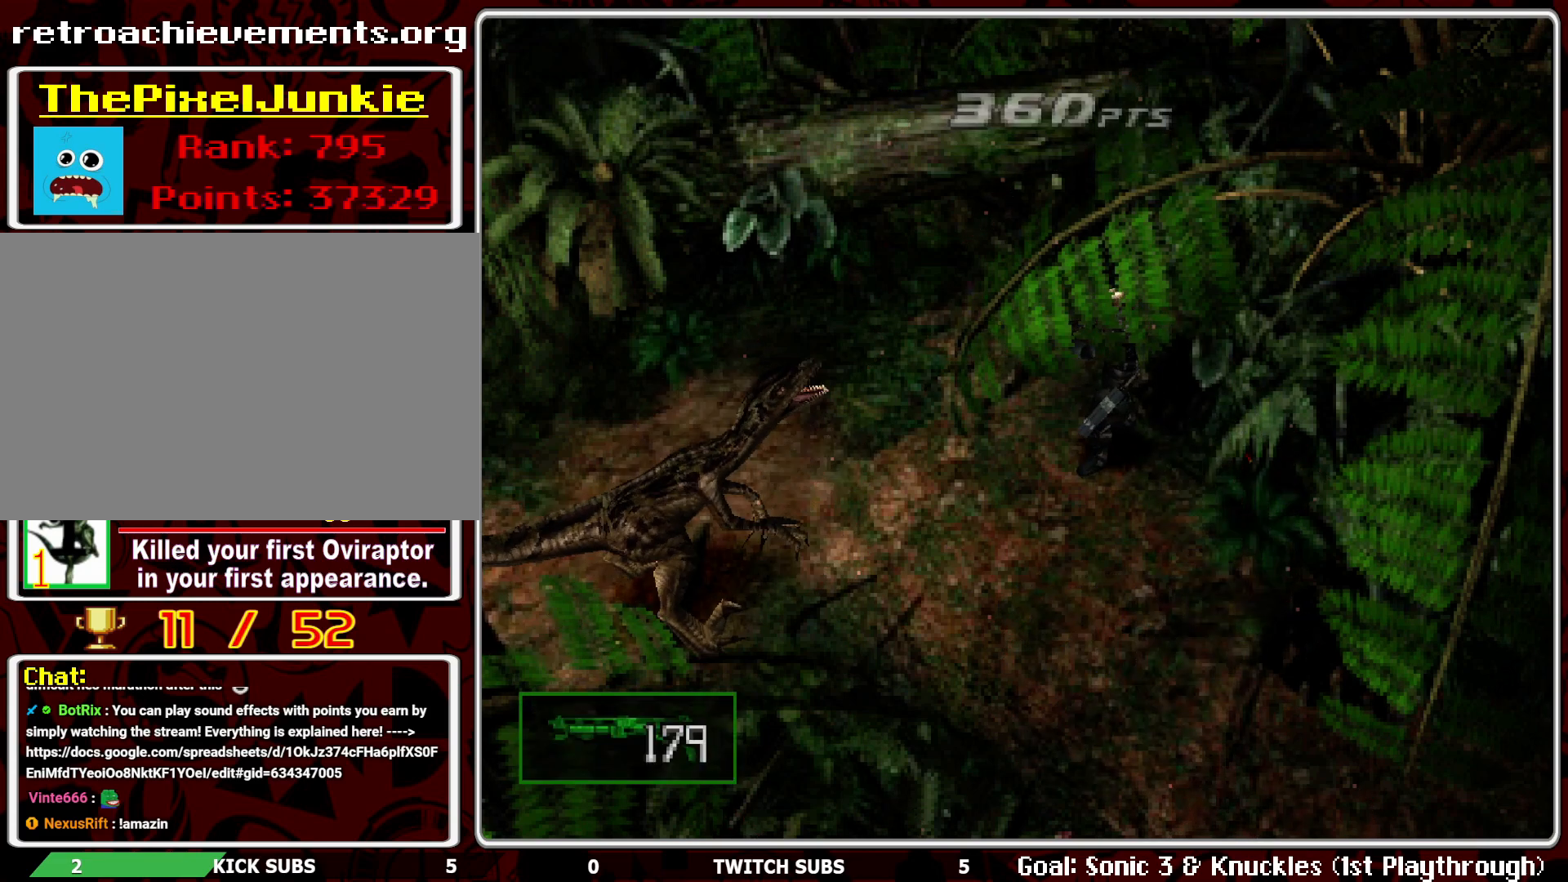
{"buttons": ["R1"], "left_stick": "center", "events": [[117, "CROSS", "up"]]}
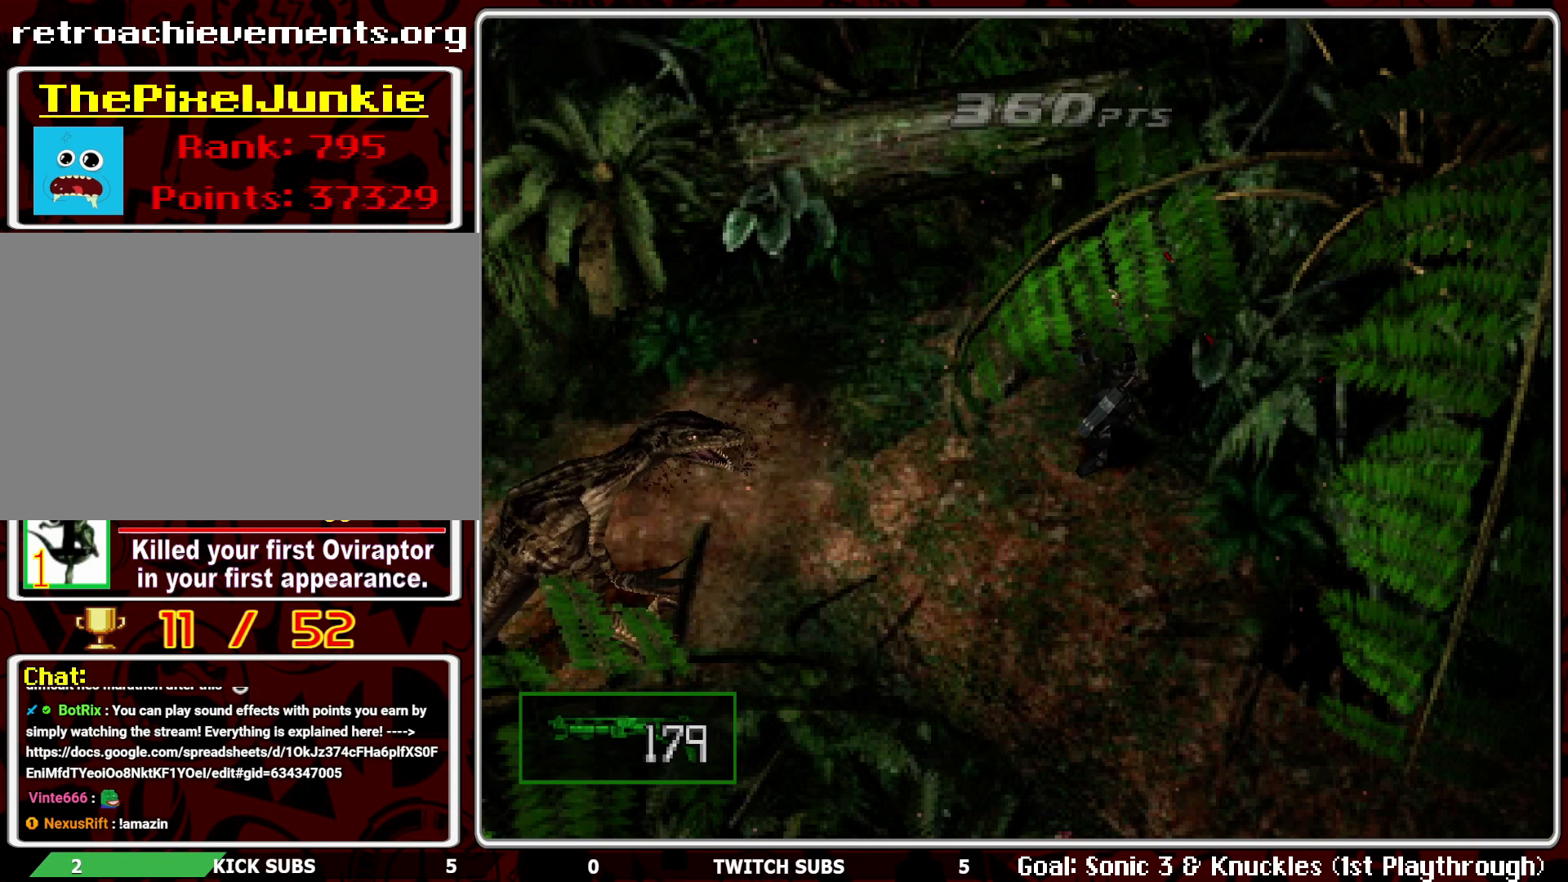
{"buttons": ["R1"], "left_stick": "center", "events": []}
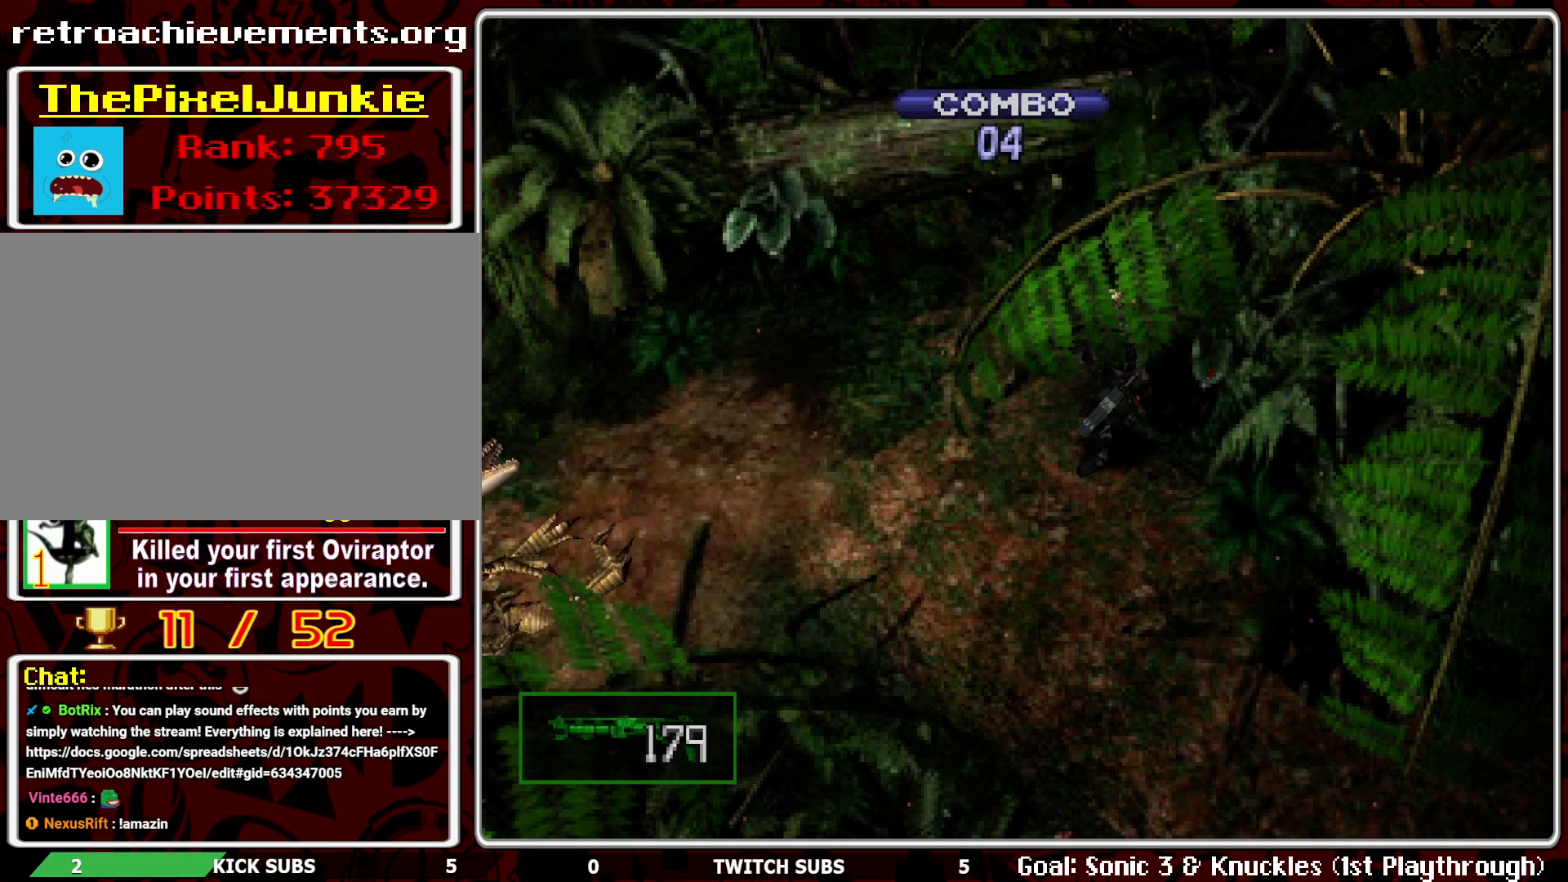
{"buttons": ["R1"], "left_stick": "center", "events": [[83, "CROSS", "down"], [200, "CROSS", "up"]]}
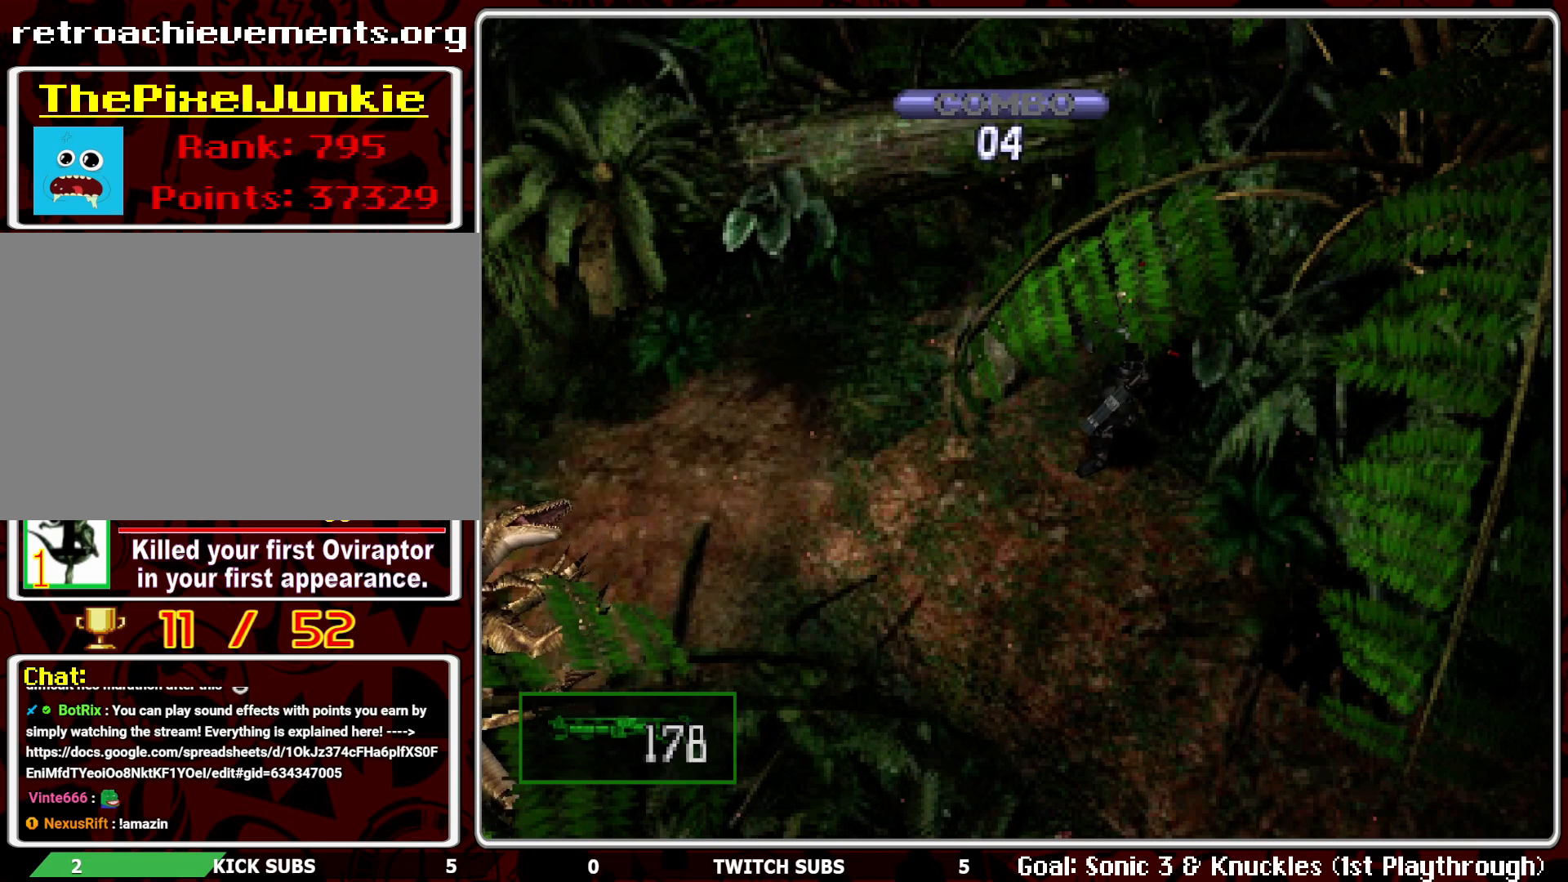
{"buttons": ["DPAD_UP"], "left_stick": "center", "events": [[33, "R1", "up"], [283, "DPAD_UP", "down"]]}
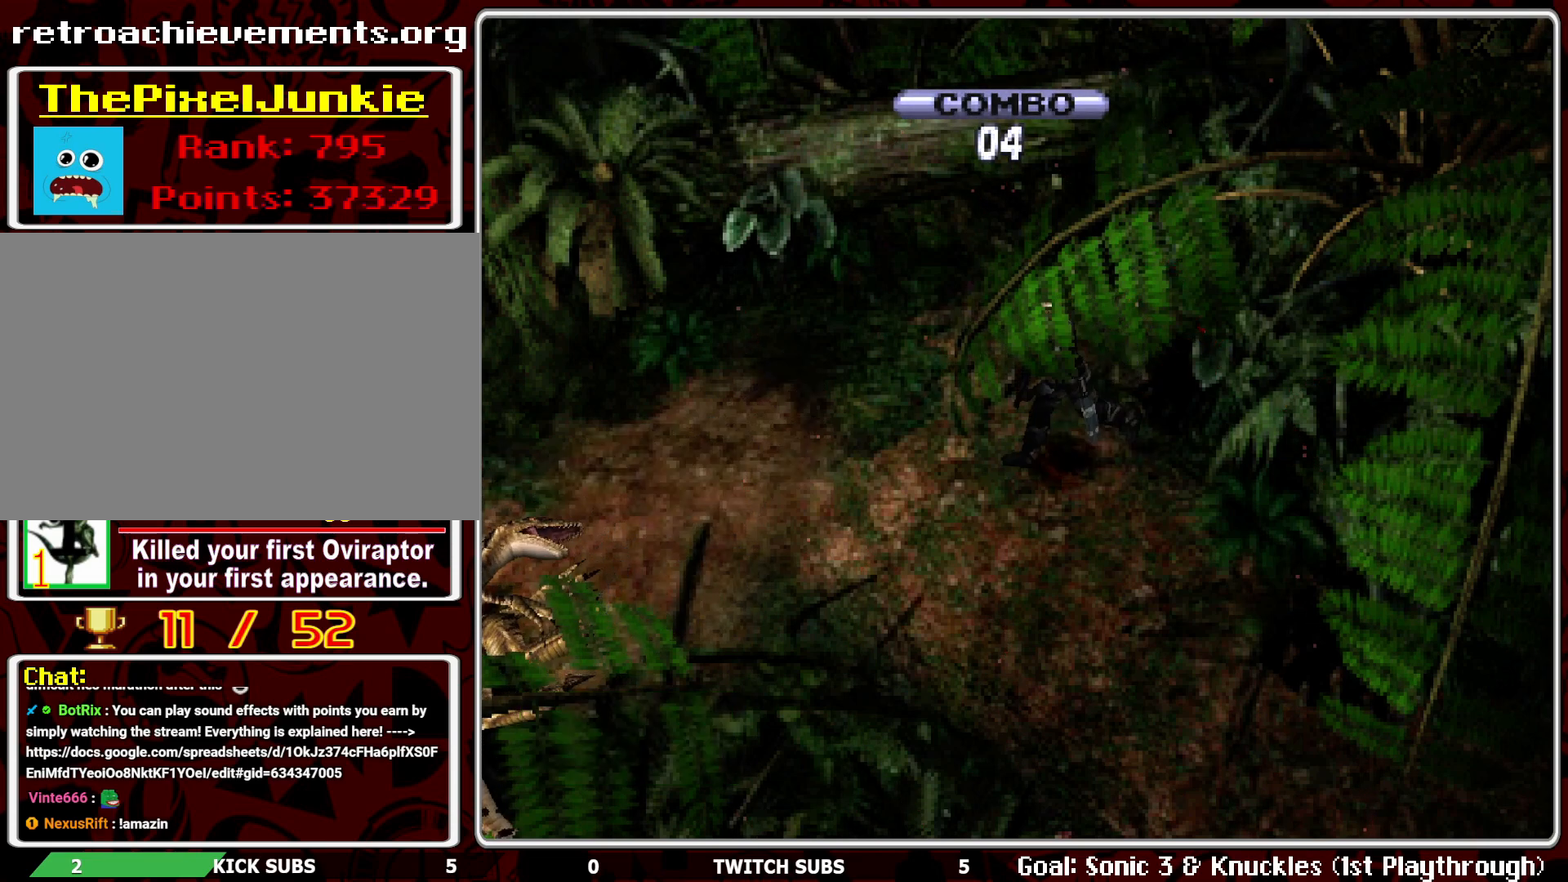
{"buttons": ["R1"], "left_stick": "center", "events": [[283, "DPAD_UP", "up"], [367, "R1", "down"]]}
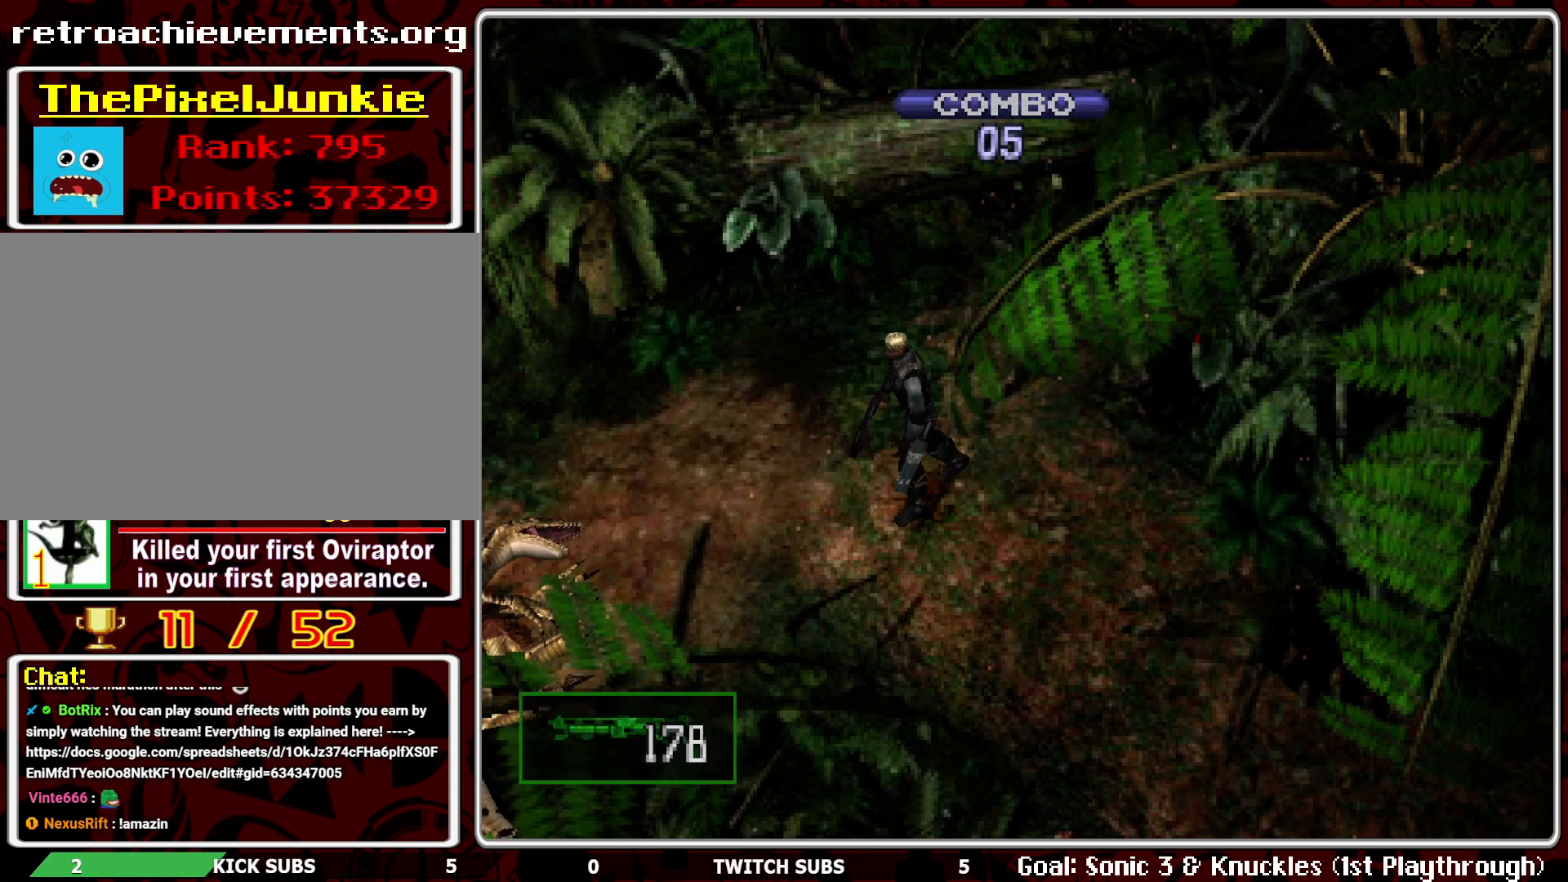
{"buttons": ["R1"], "left_stick": "center", "events": [[267, "L1", "down"], [383, "L1", "up"], [433, "L1", "down"], [483, "L1", "up"]]}
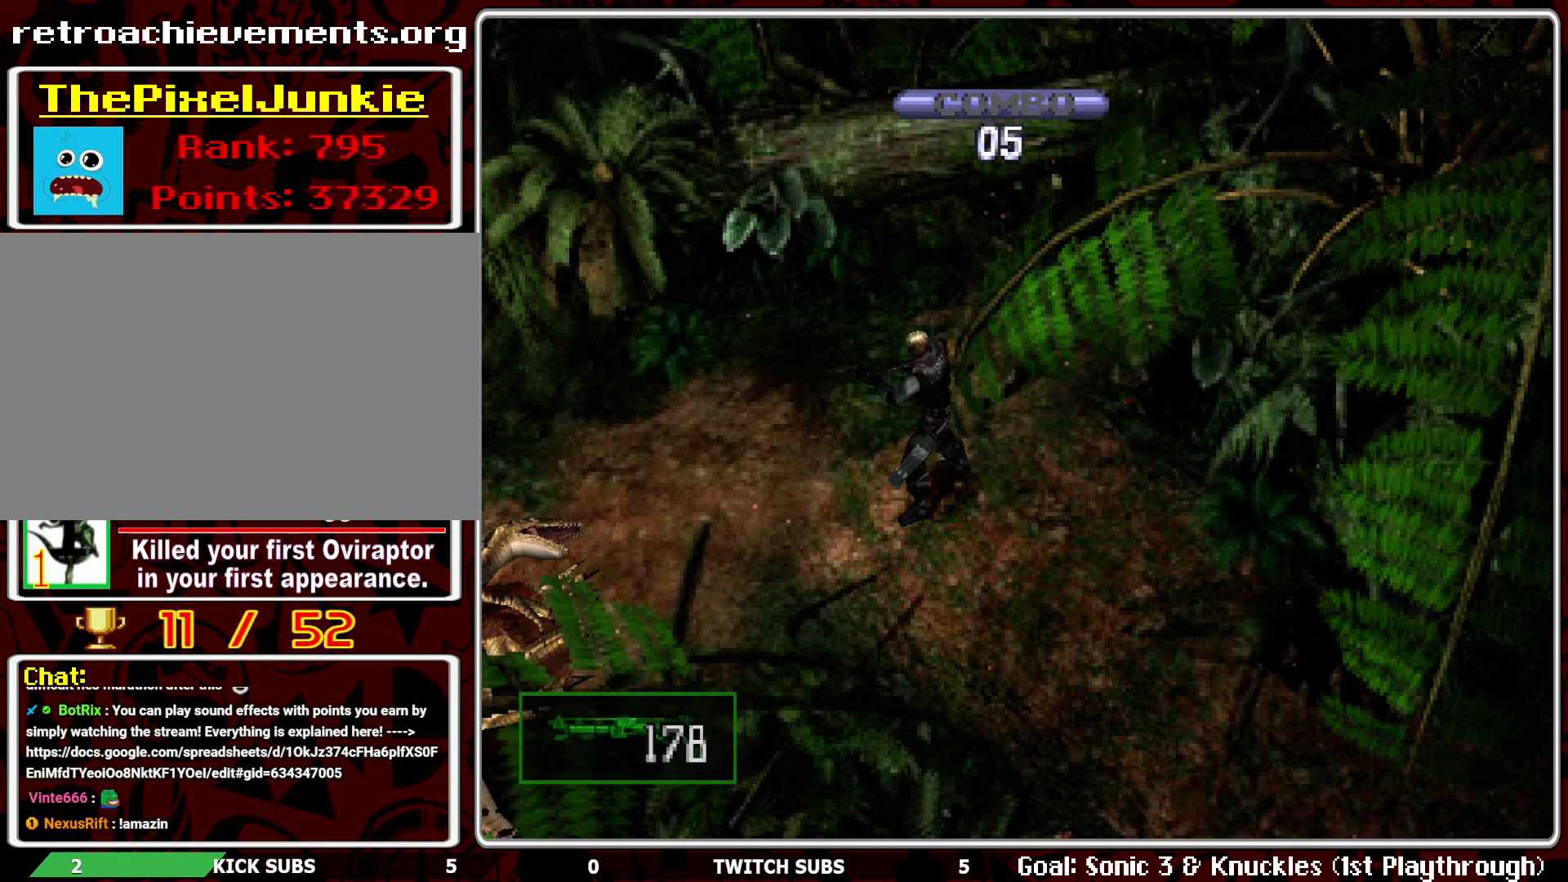
{"buttons": ["R1"], "left_stick": "center", "events": [[33, "CROSS", "down"], [150, "CROSS", "up"], [200, "CROSS", "down"], [300, "CROSS", "up"], [350, "CROSS", "down"], [483, "CROSS", "up"]]}
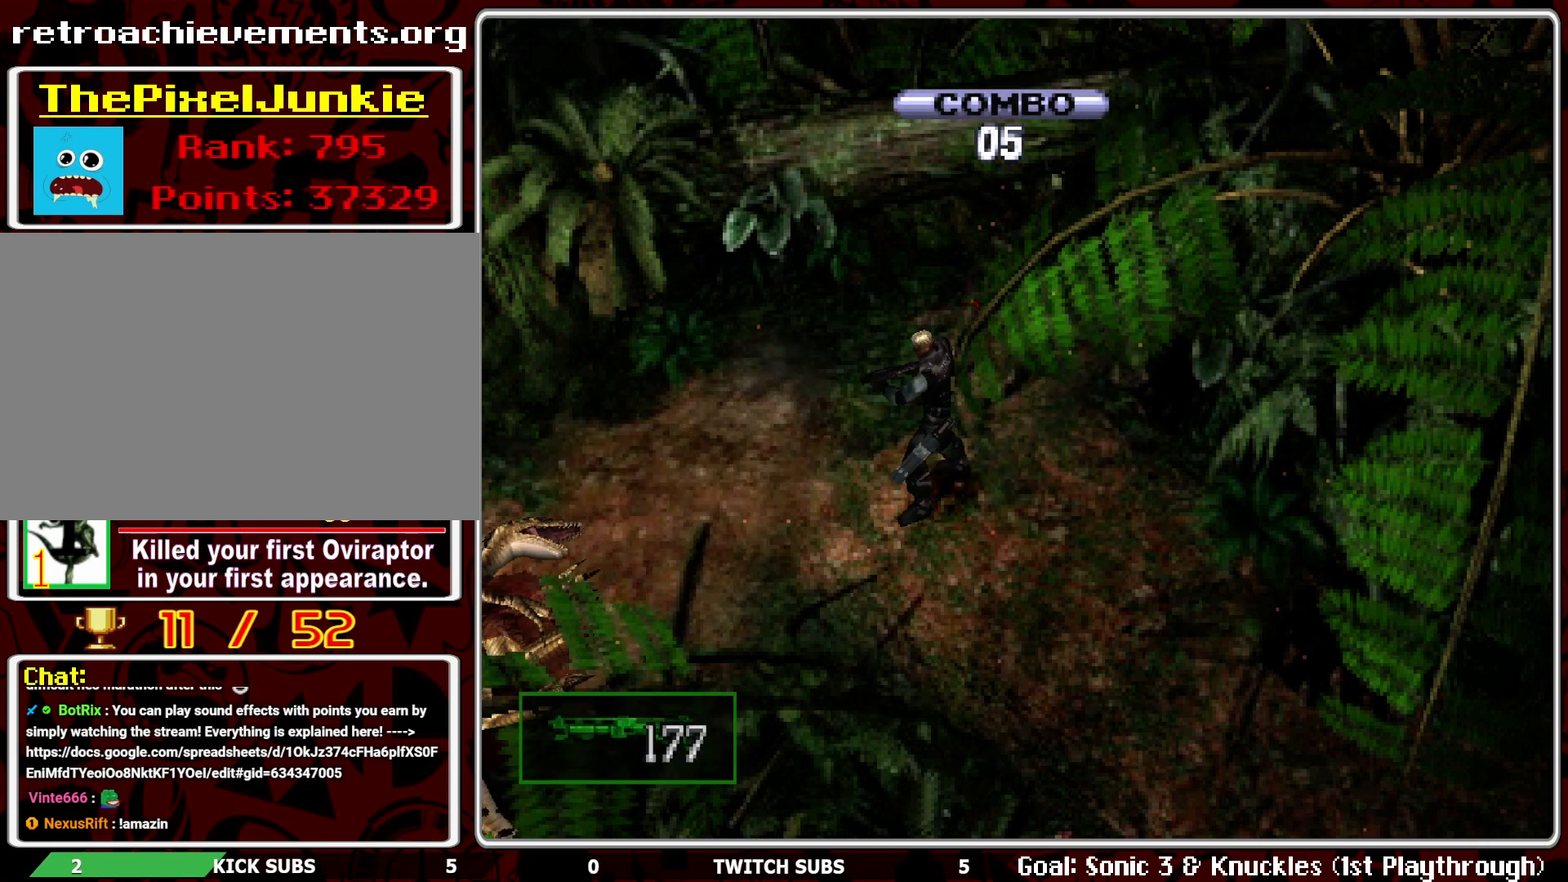
{"buttons": ["R1"], "left_stick": "center", "events": [[50, "CROSS", "down"], [167, "CROSS", "up"], [200, "CROSS", "down"], [333, "CROSS", "up"]]}
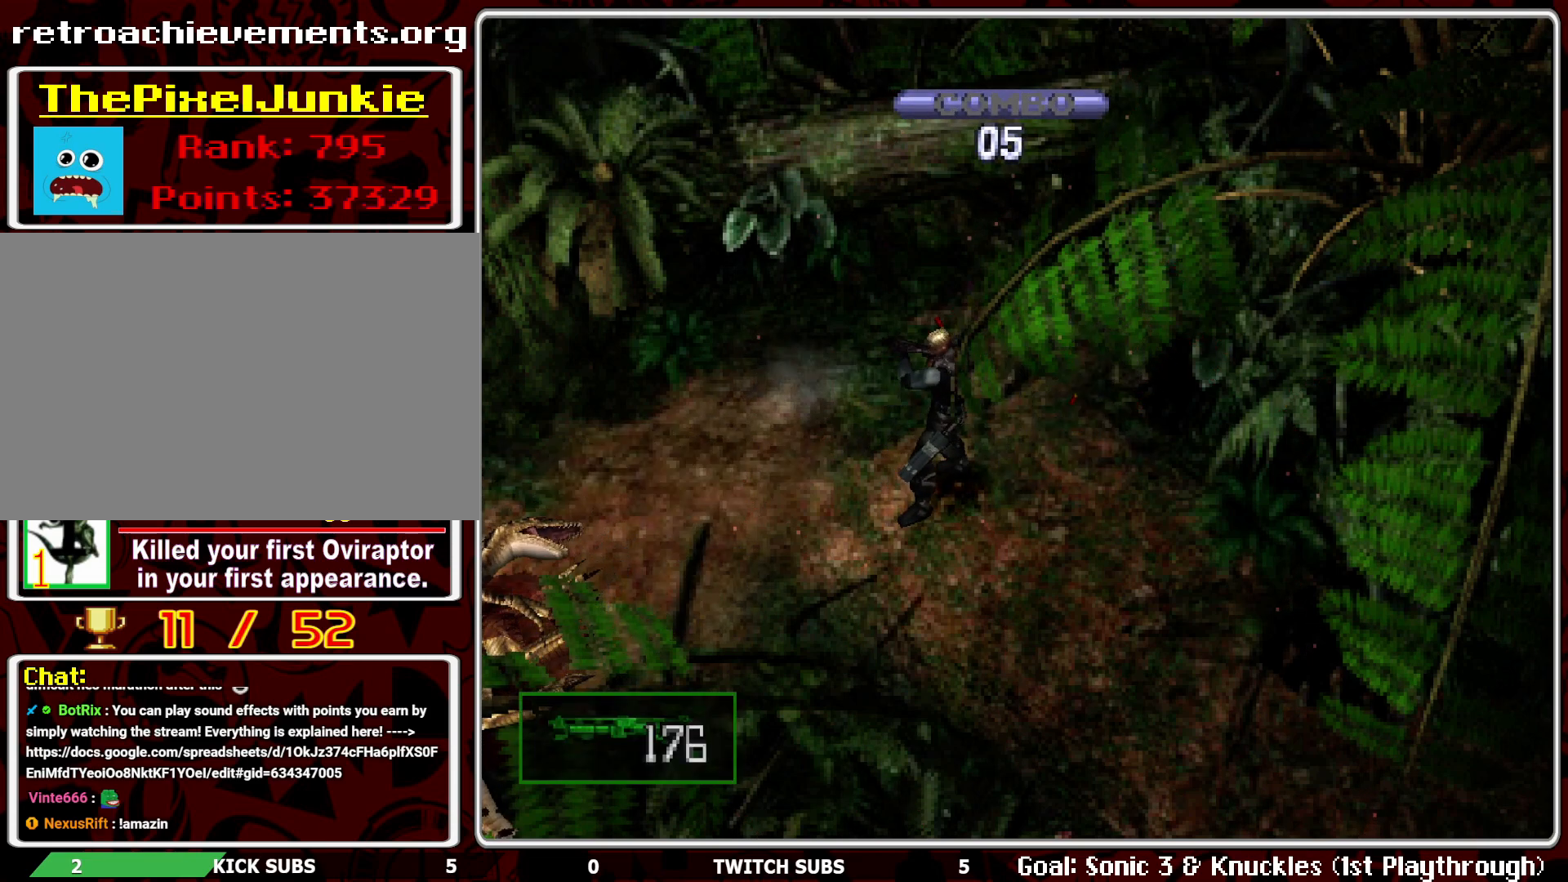
{"buttons": ["DPAD_UP"], "left_stick": "center", "events": [[67, "R1", "up"], [250, "DPAD_UP", "down"]]}
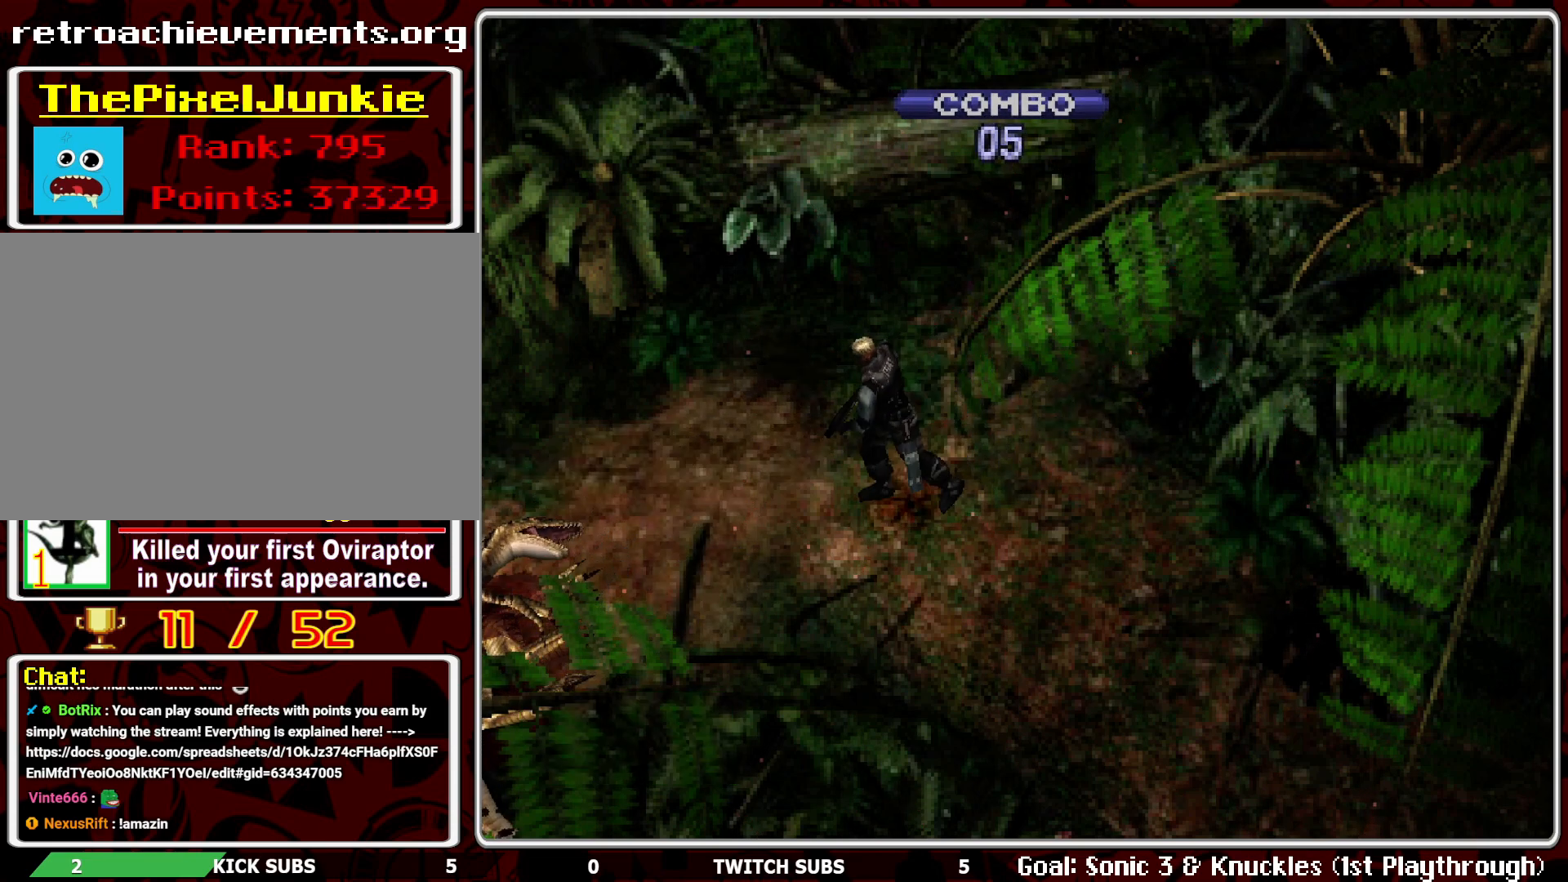
{"buttons": ["DPAD_UP"], "left_stick": "center", "events": []}
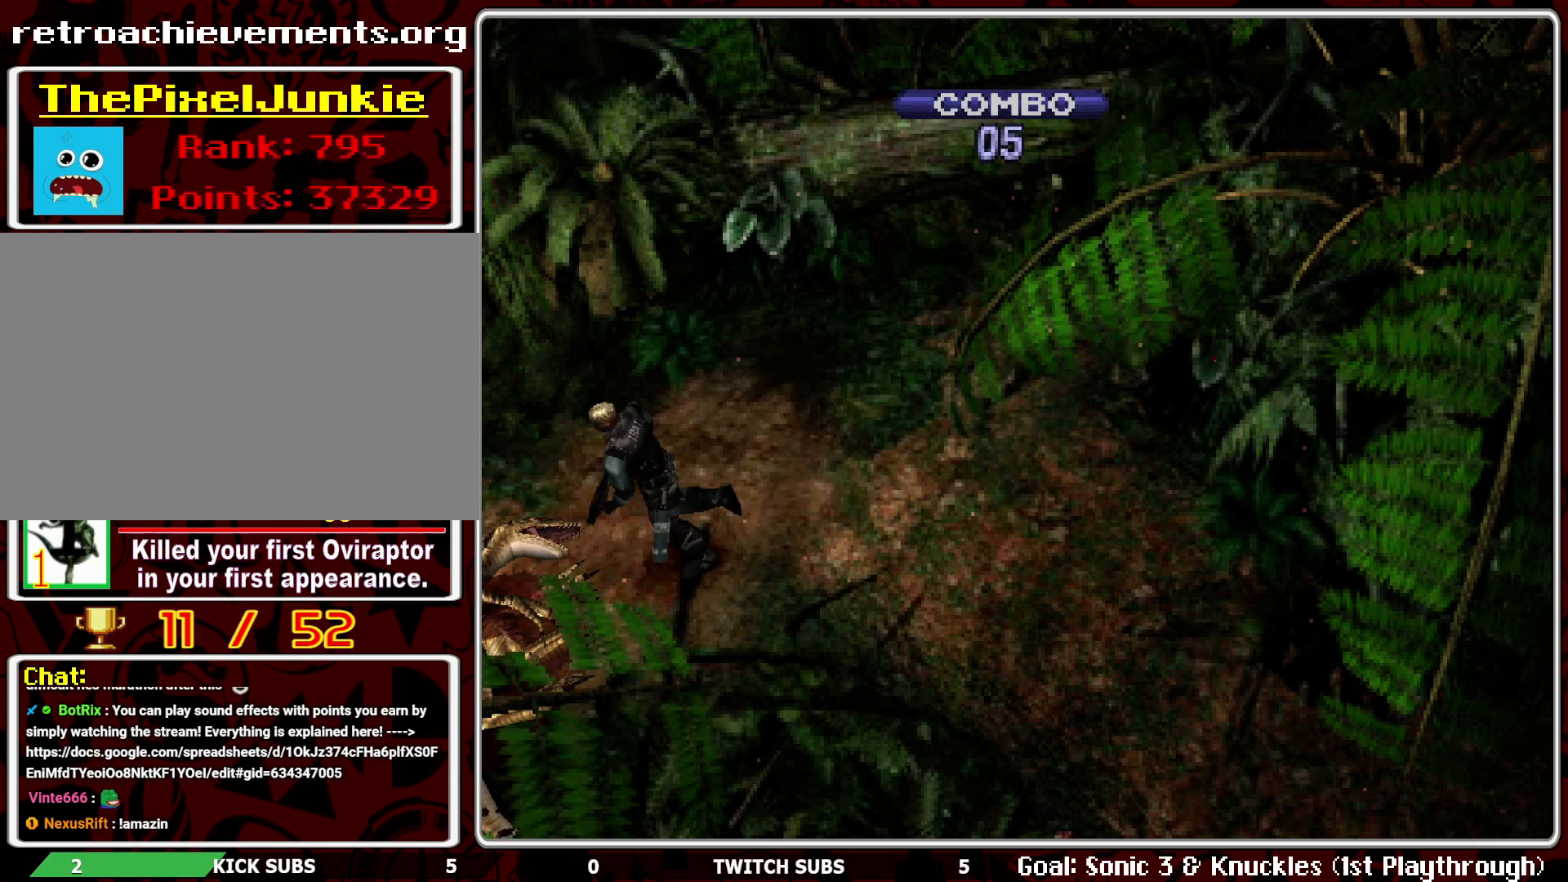
{"buttons": ["DPAD_UP"], "left_stick": "center", "events": []}
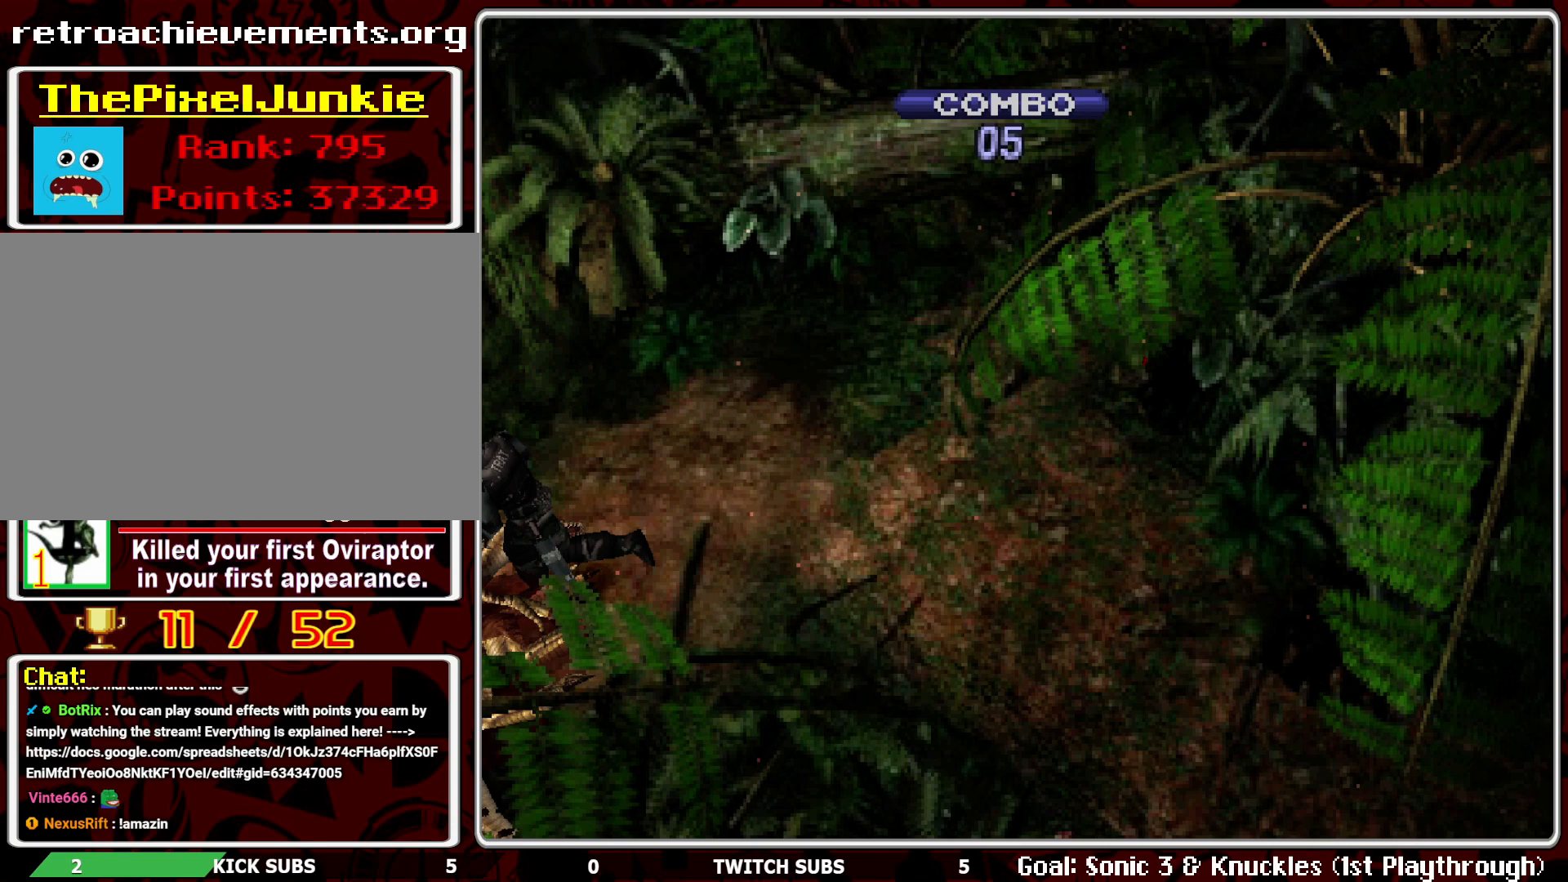
{"buttons": ["DPAD_UP"], "left_stick": "center", "events": []}
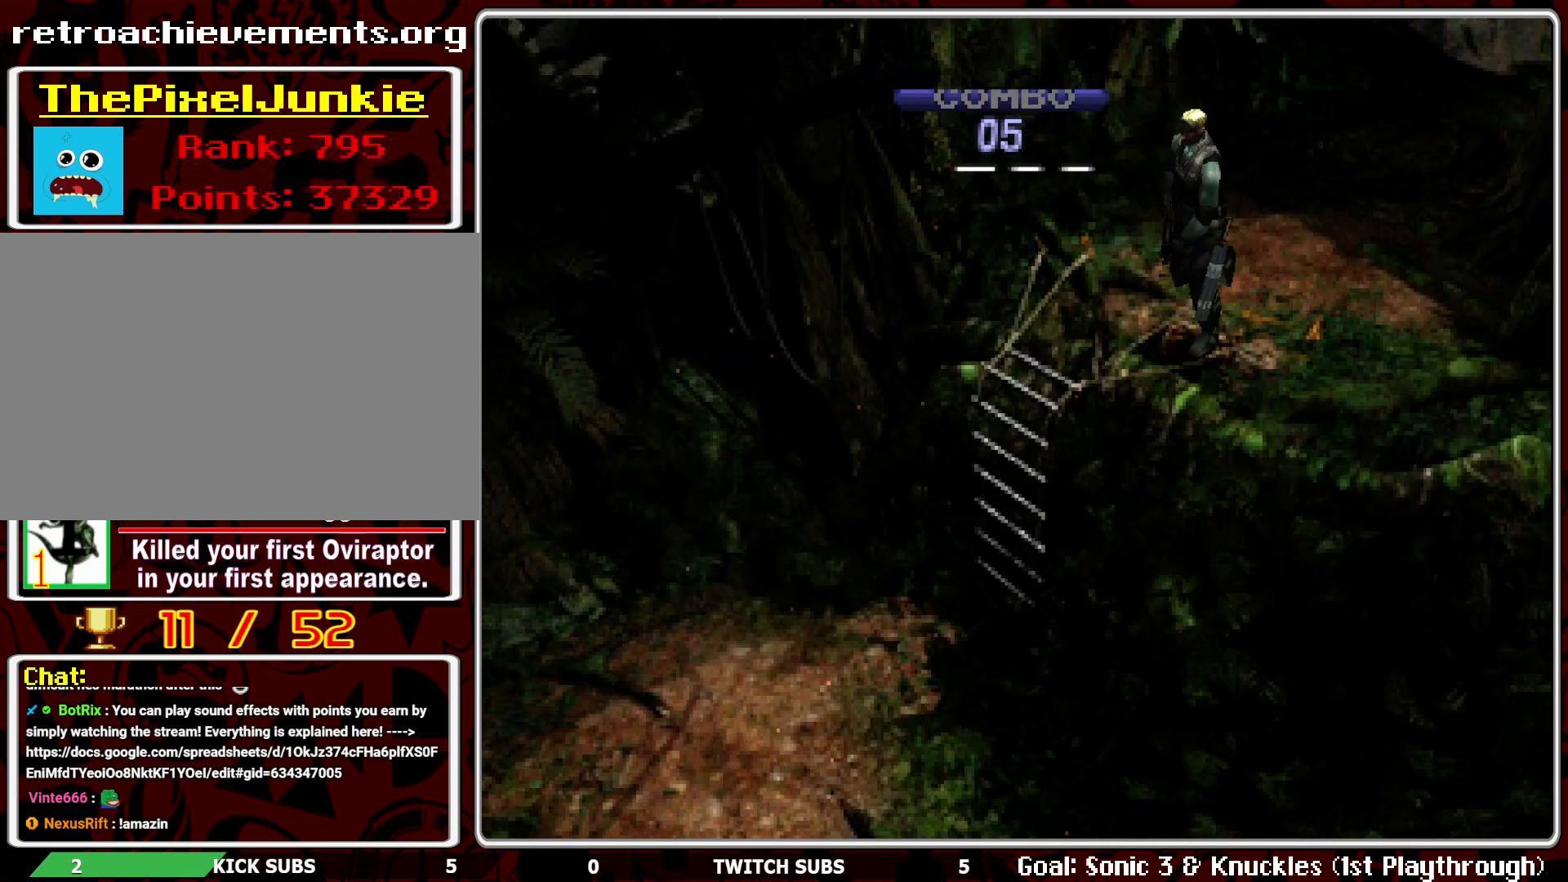
{"buttons": ["DPAD_UP"], "left_stick": "center", "events": [[183, "CROSS", "down"], [317, "CROSS", "up"], [350, "CROSS", "down"], [450, "CROSS", "up"]]}
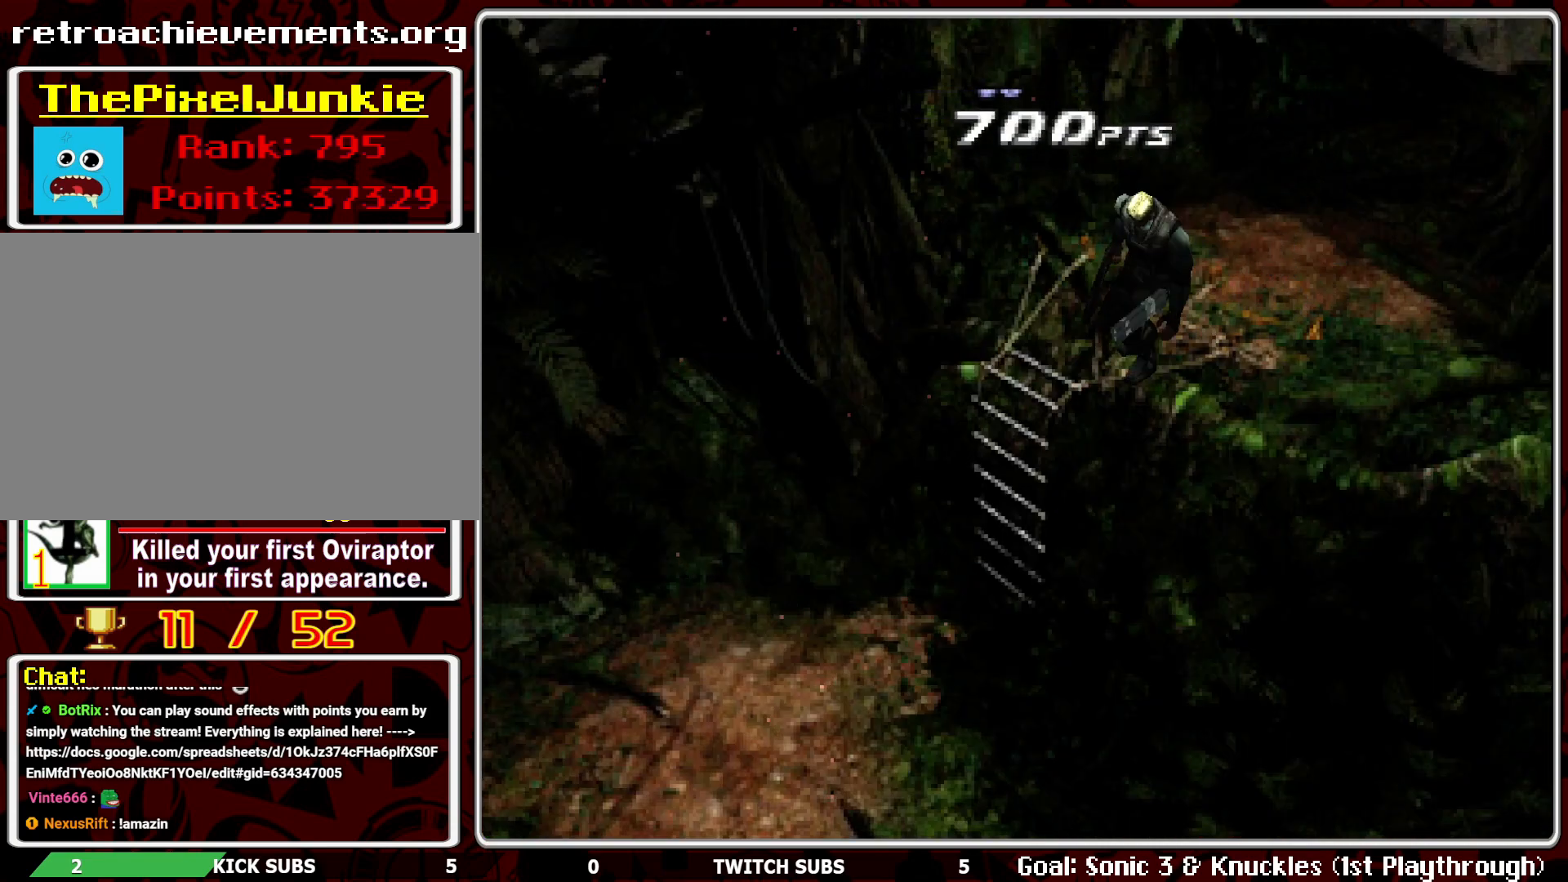
{"buttons": ["DPAD_UP"], "left_stick": "center", "events": [[17, "CROSS", "down"], [117, "CROSS", "up"], [150, "CROSS", "down"], [250, "CROSS", "up"]]}